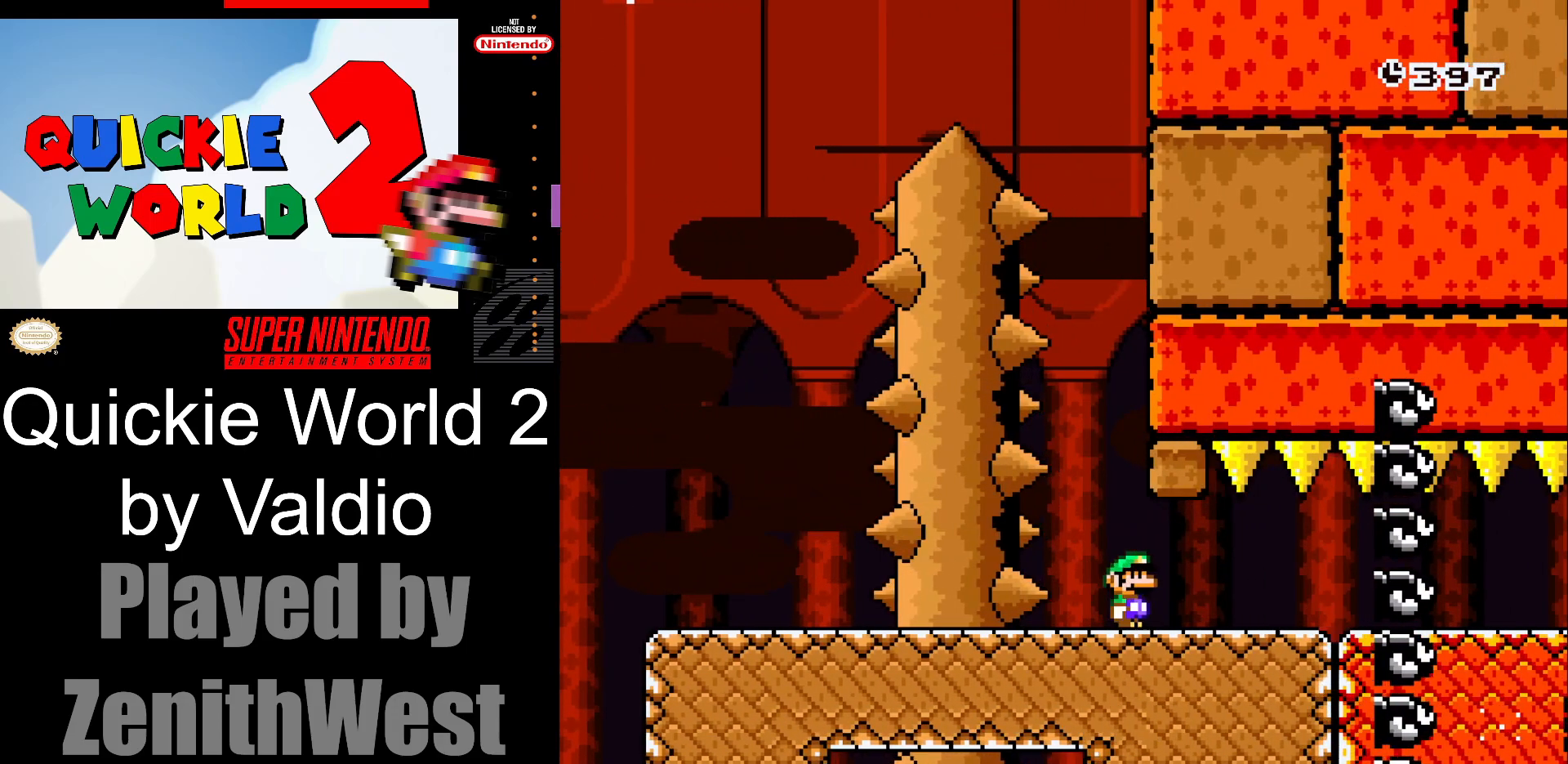
Gameplay with a controller (Nintendo layout); each line is a JSON object with the inputs held at the frame after it. "events" lists button and stick changes between this image and that frame as [ms after this image, input, new state], when the widget could be followed in between. Not read: L3 R3.
{"buttons": ["Y", "DPAD_RIGHT"], "events": []}
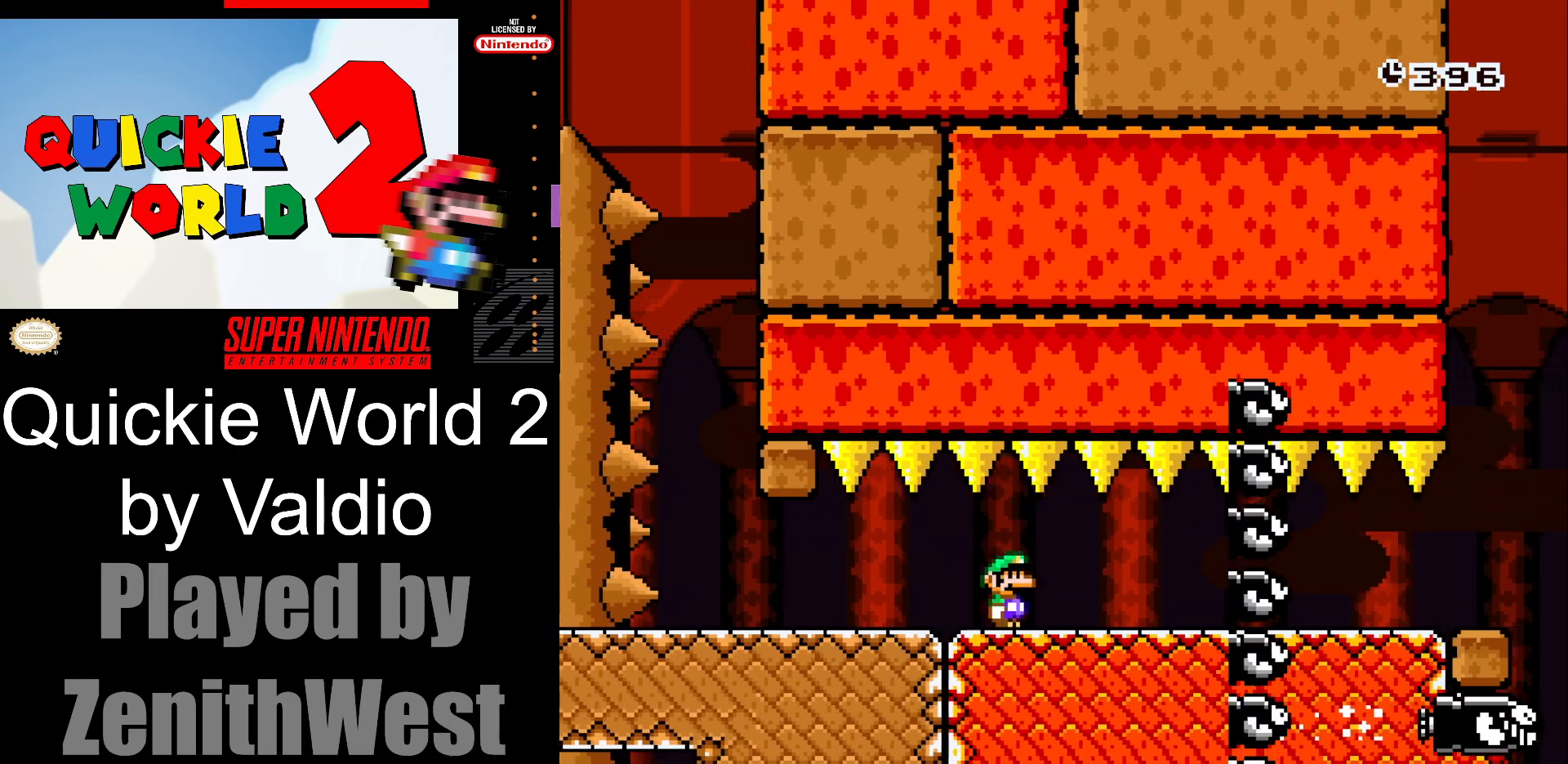
{"buttons": ["Y", "DPAD_RIGHT"], "events": []}
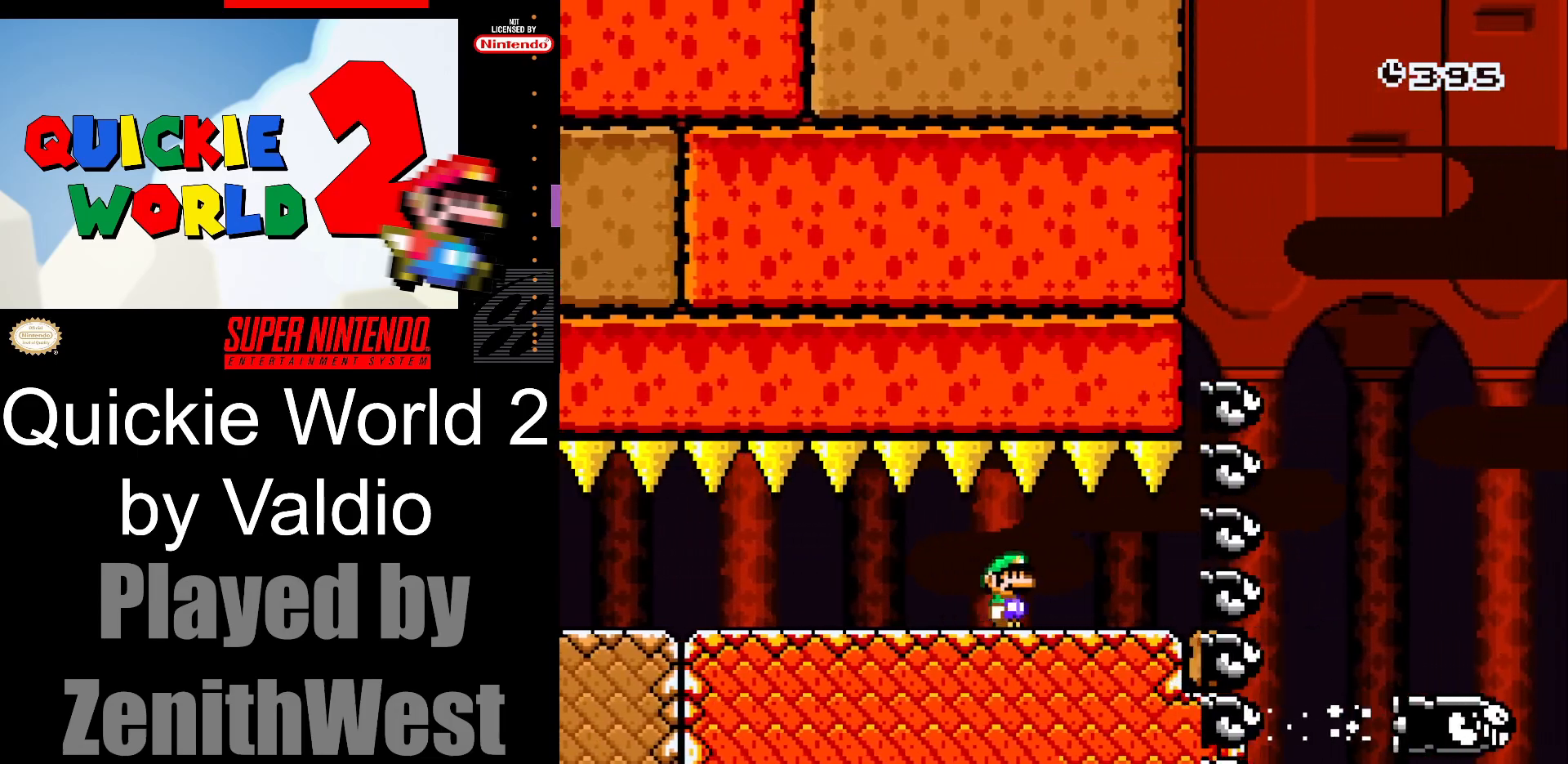
{"buttons": ["B", "Y", "DPAD_RIGHT"], "events": [[283, "B", "down"]]}
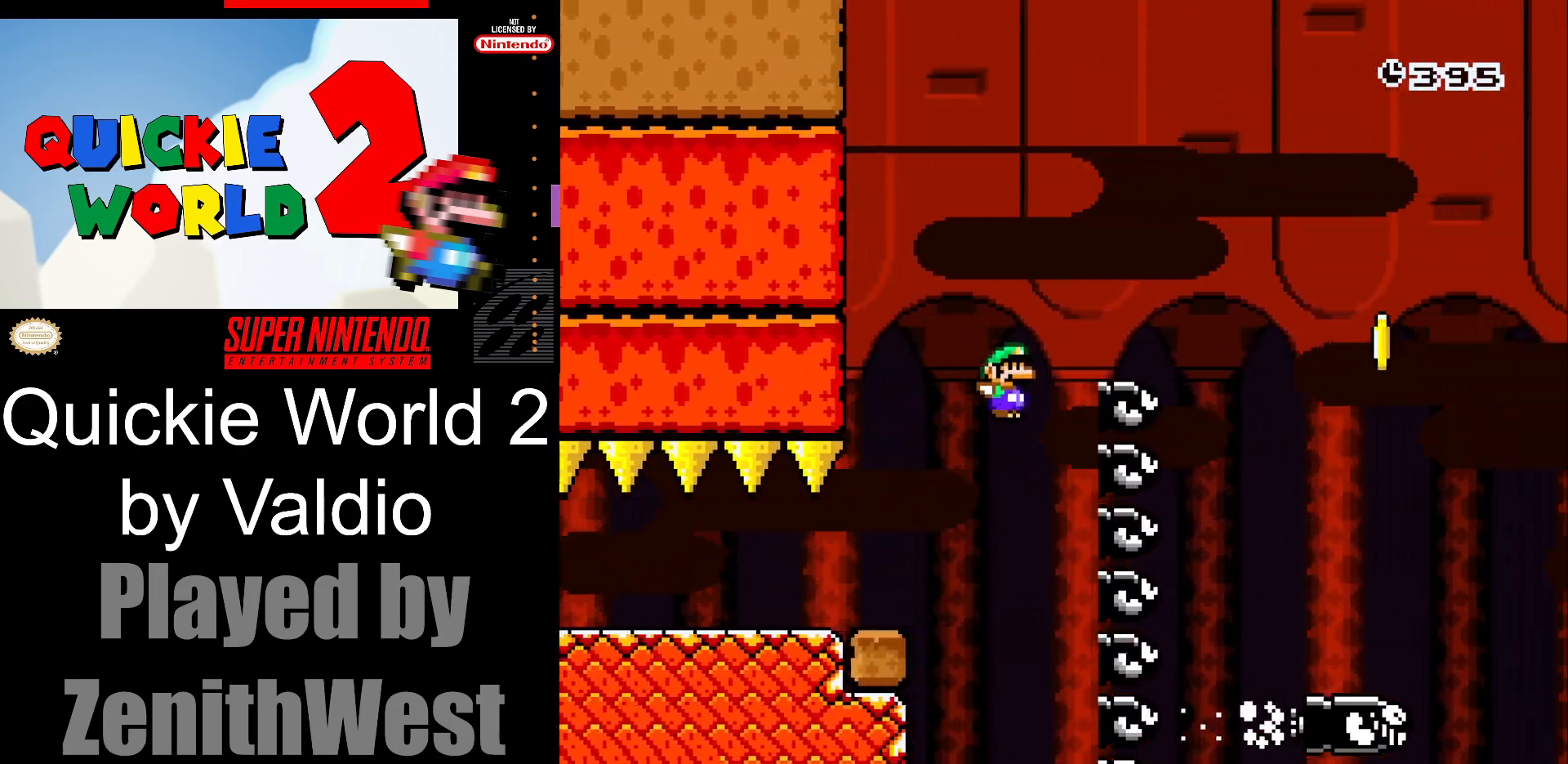
{"buttons": ["B", "Y", "DPAD_UP"], "events": [[450, "DPAD_LEFT", "down"], [450, "DPAD_RIGHT", "up"], [500, "DPAD_LEFT", "up"], [500, "DPAD_UP", "down"]]}
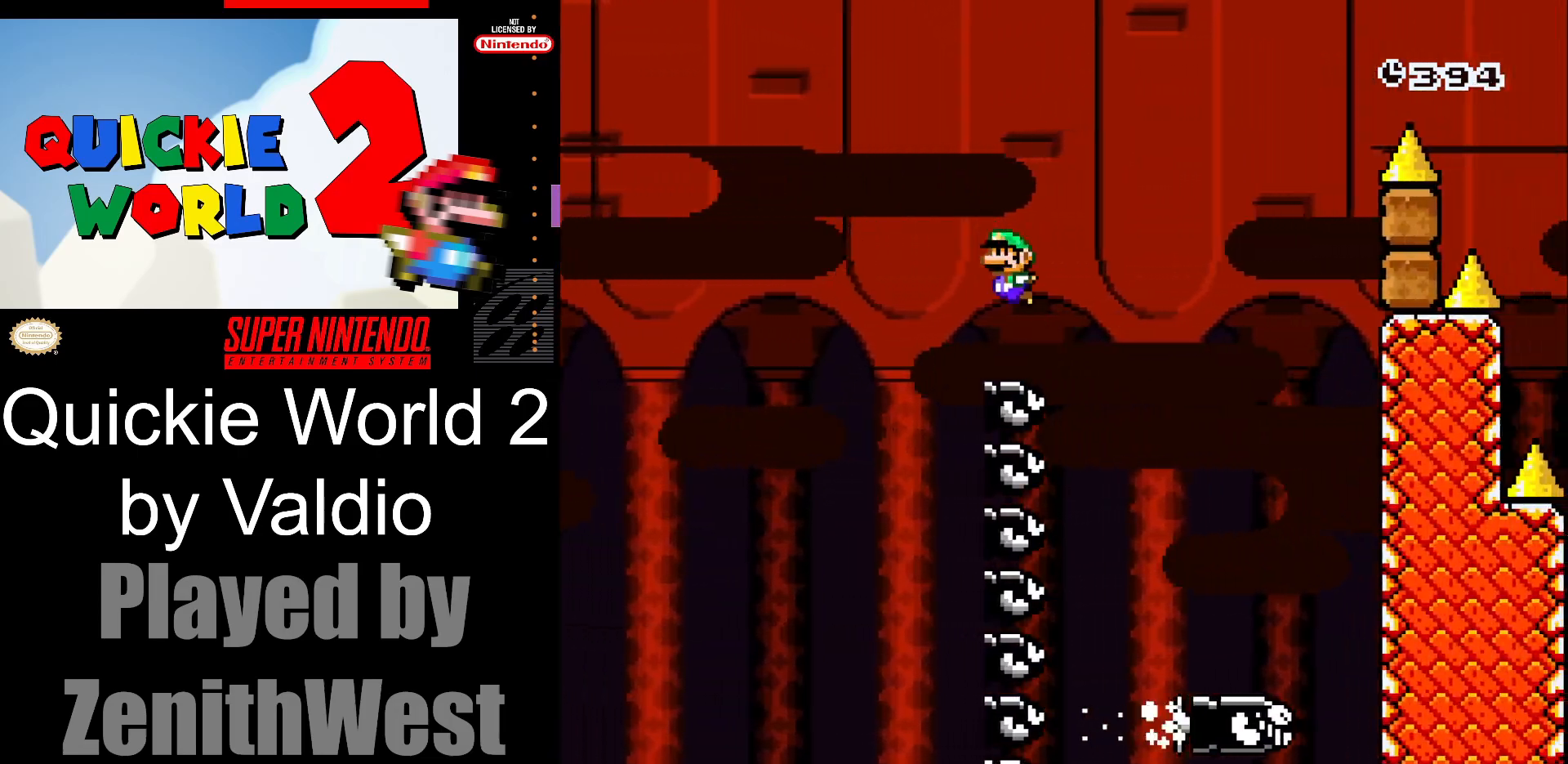
{"buttons": ["B", "Y", "DPAD_RIGHT"], "events": [[17, "DPAD_RIGHT", "down"], [33, "DPAD_UP", "up"]]}
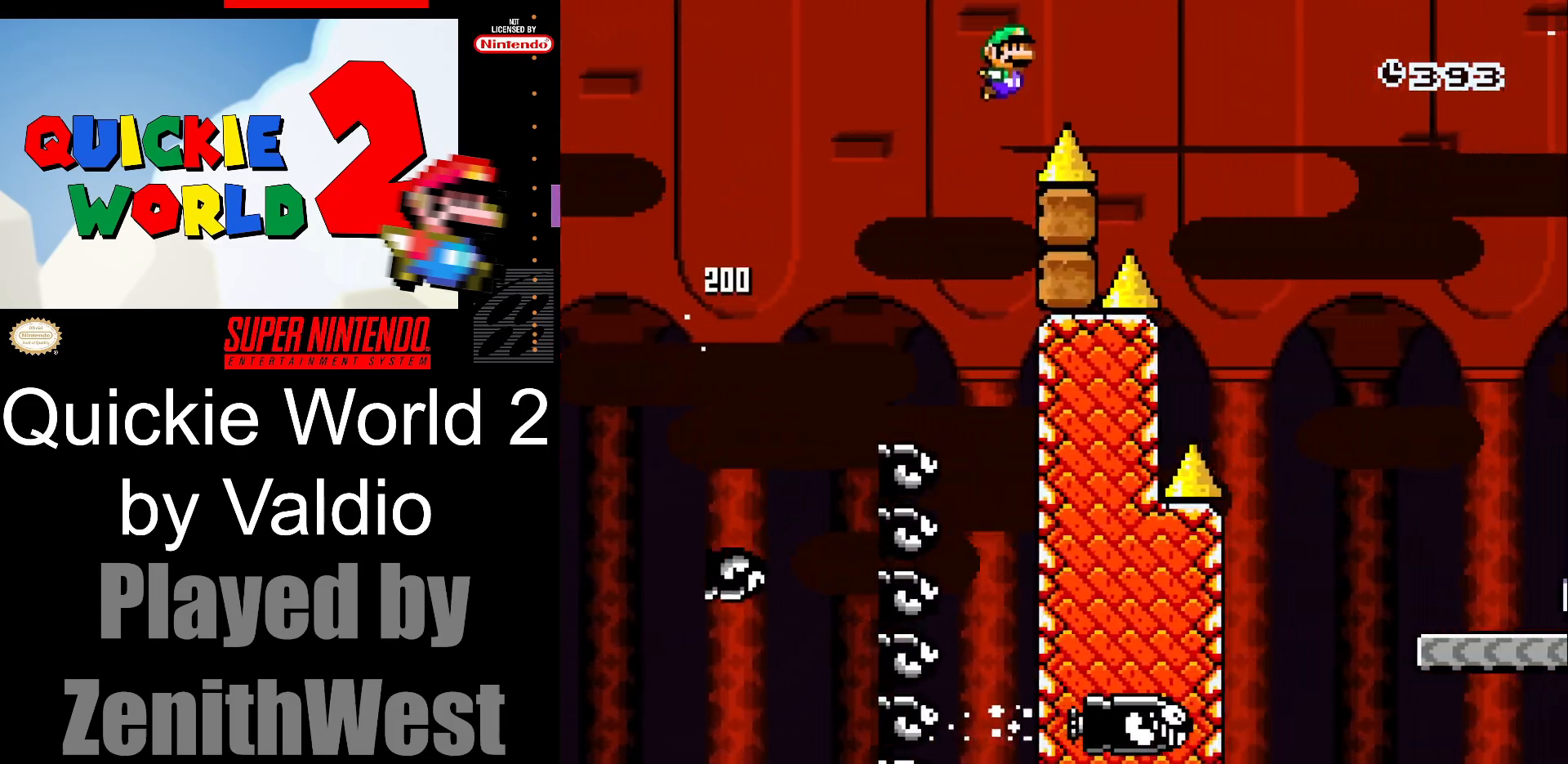
{"buttons": ["Y", "DPAD_RIGHT"], "events": [[500, "B", "up"]]}
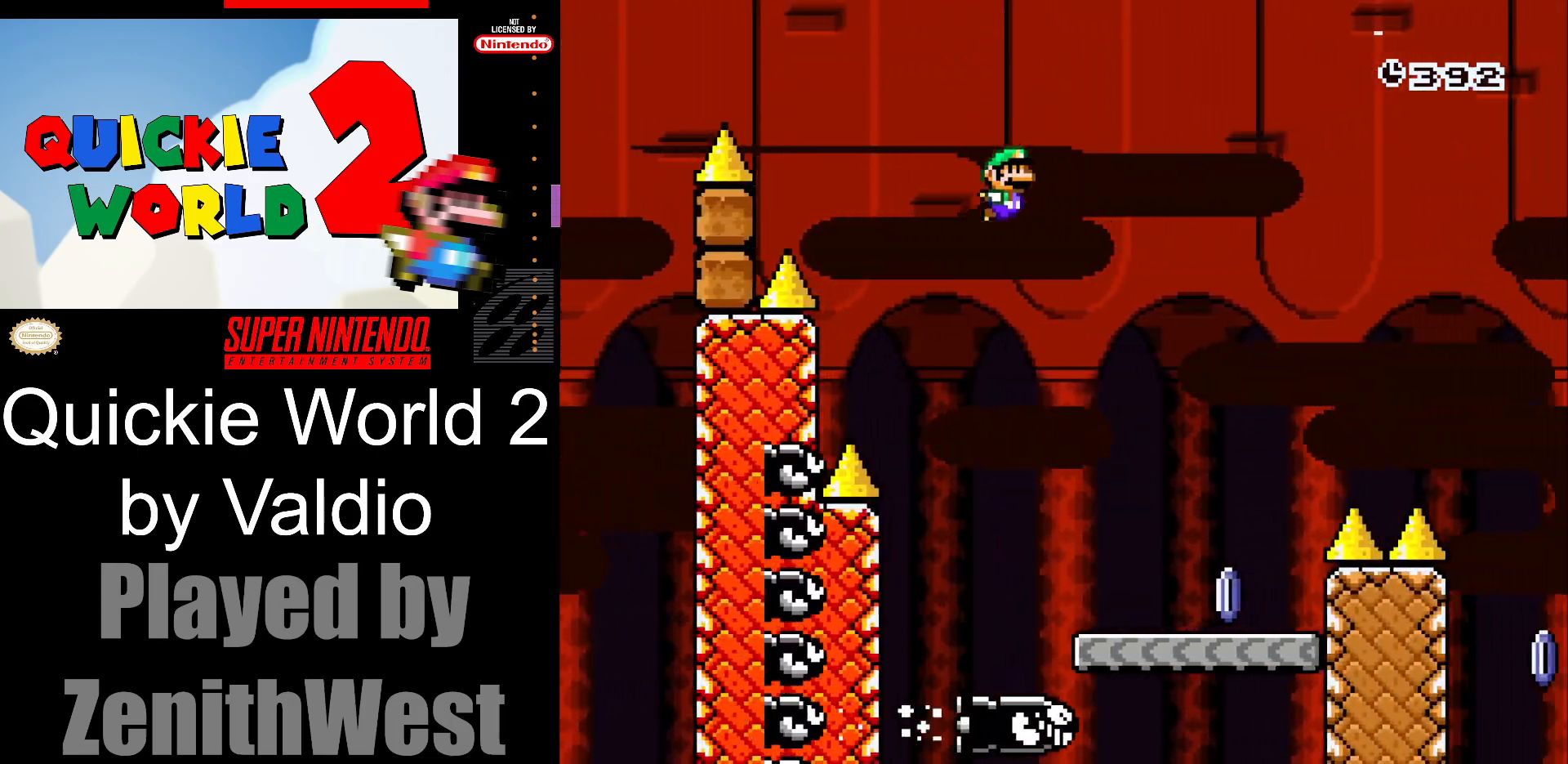
{"buttons": ["A", "X", "DPAD_RIGHT"], "events": [[33, "Y", "up"], [67, "DPAD_RIGHT", "up"], [117, "DPAD_LEFT", "down"], [133, "X", "down"], [267, "DPAD_LEFT", "up"], [283, "DPAD_RIGHT", "down"], [450, "A", "down"]]}
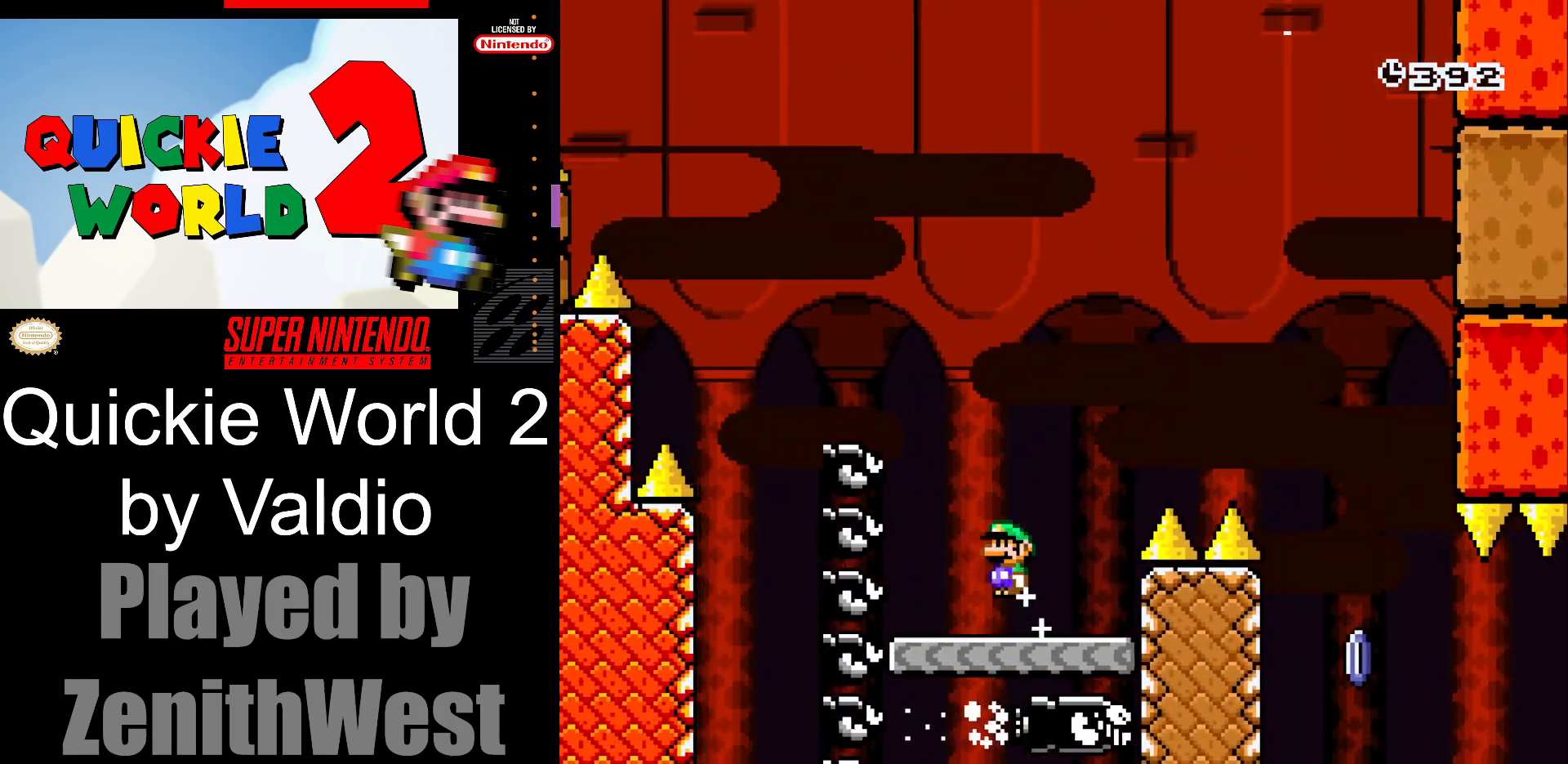
{"buttons": ["X", "DPAD_RIGHT"], "events": [[500, "A", "up"]]}
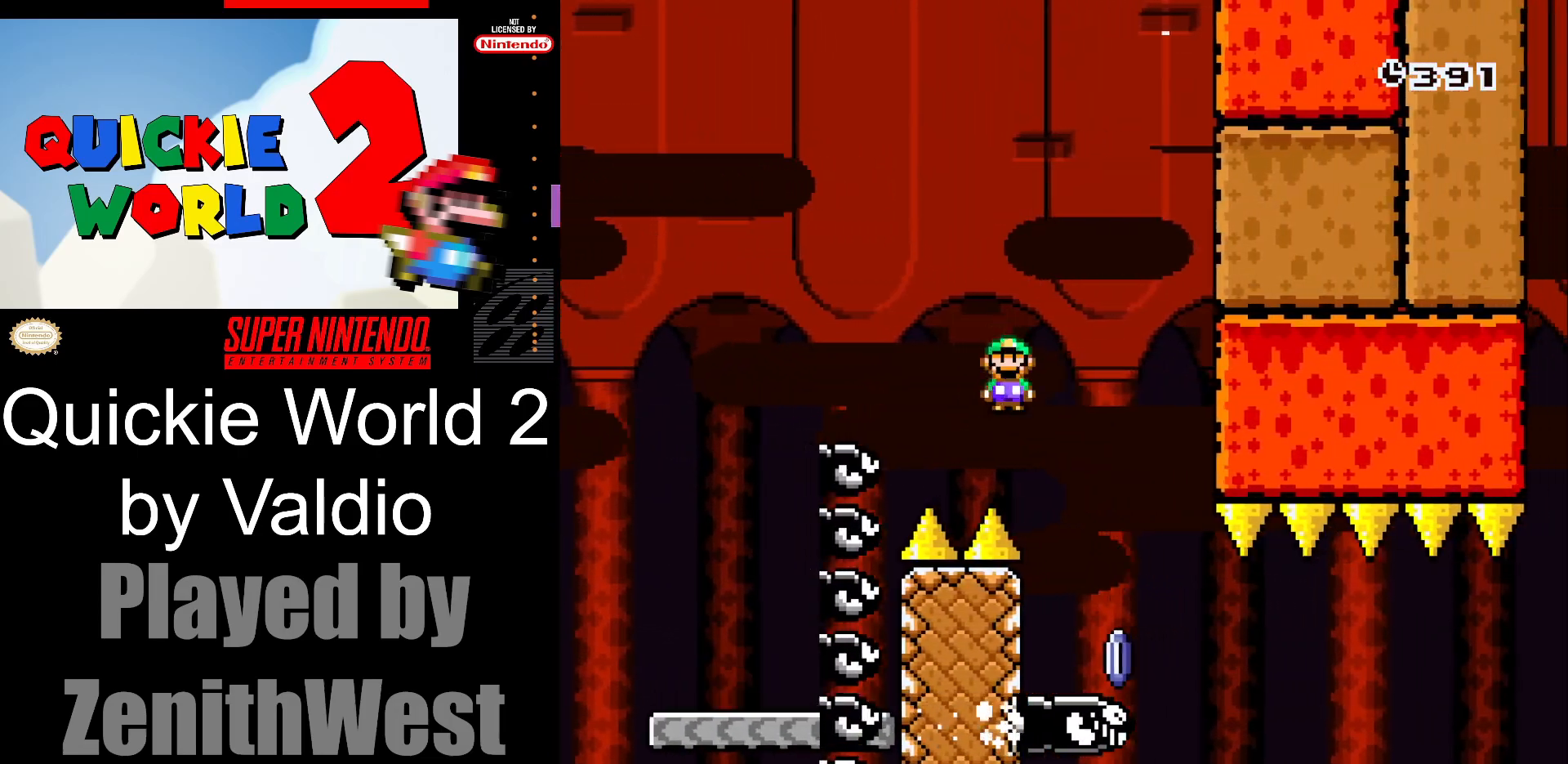
{"buttons": ["X", "DPAD_RIGHT"], "events": []}
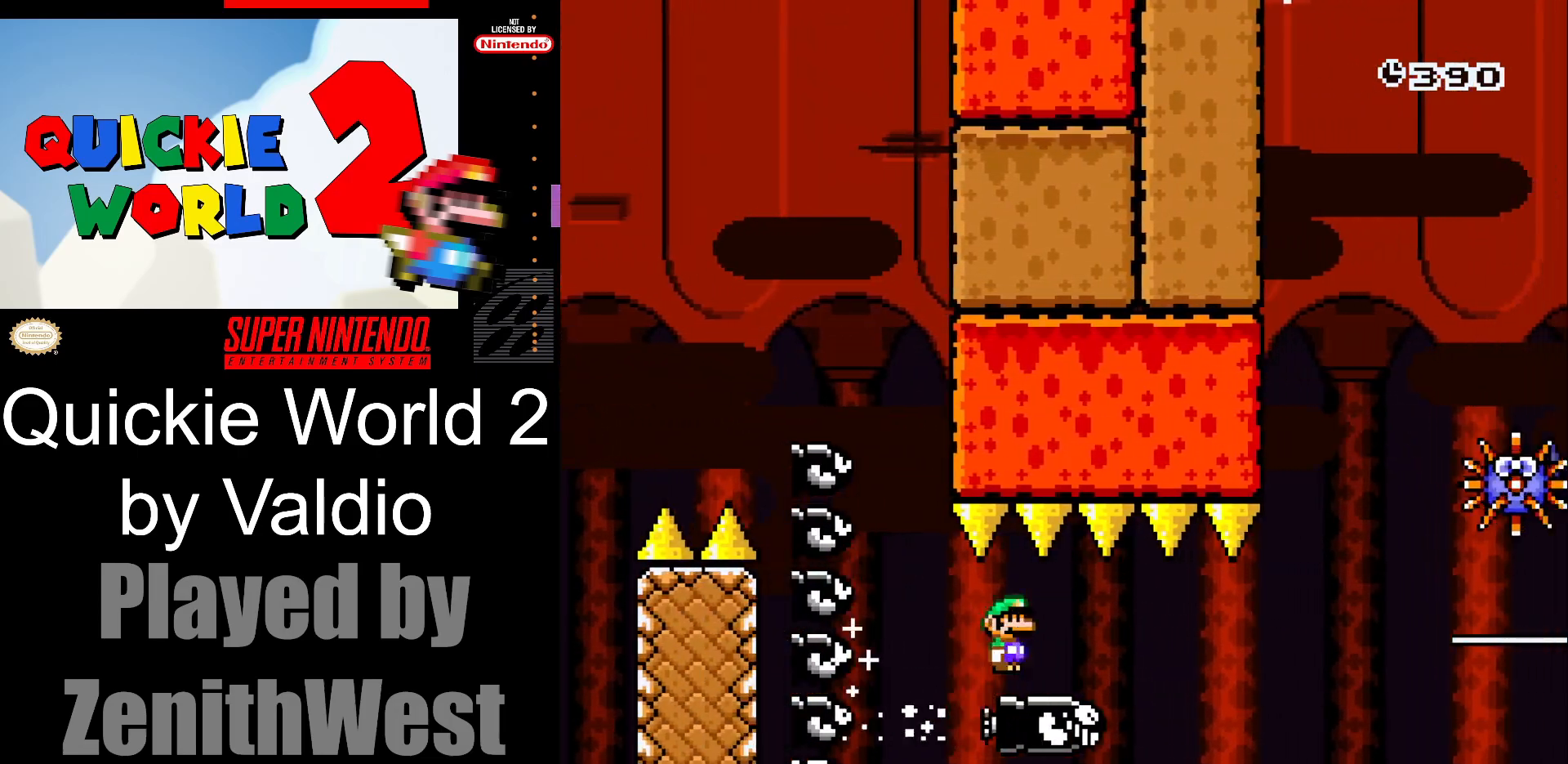
{"buttons": ["A", "X", "DPAD_RIGHT"], "events": [[417, "A", "down"]]}
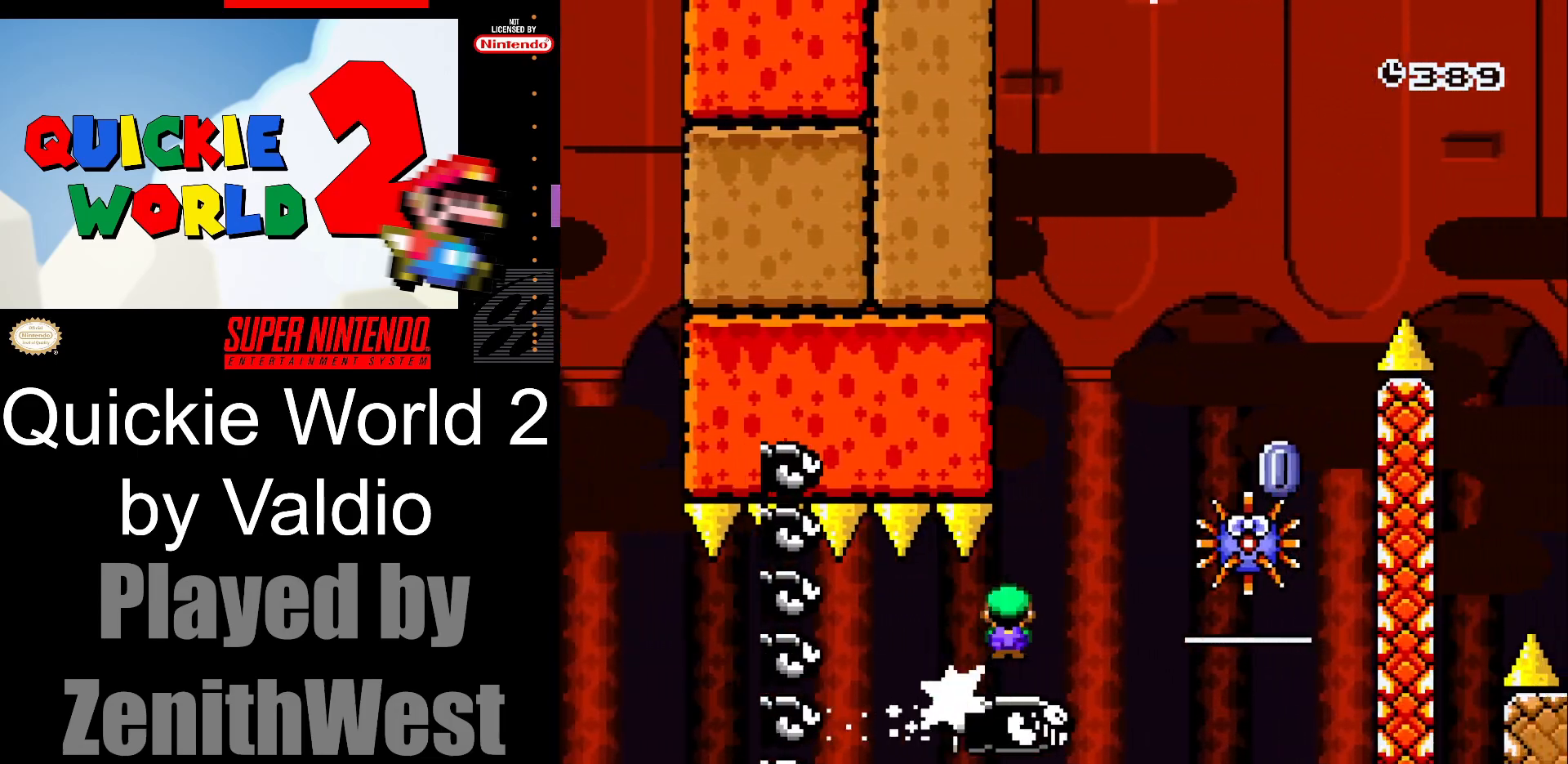
{"buttons": ["A", "X", "DPAD_RIGHT"], "events": [[17, "DPAD_RIGHT", "up"], [117, "DPAD_LEFT", "down"], [267, "DPAD_LEFT", "up"], [267, "DPAD_UP", "down"], [283, "DPAD_RIGHT", "down"], [283, "DPAD_UP", "up"]]}
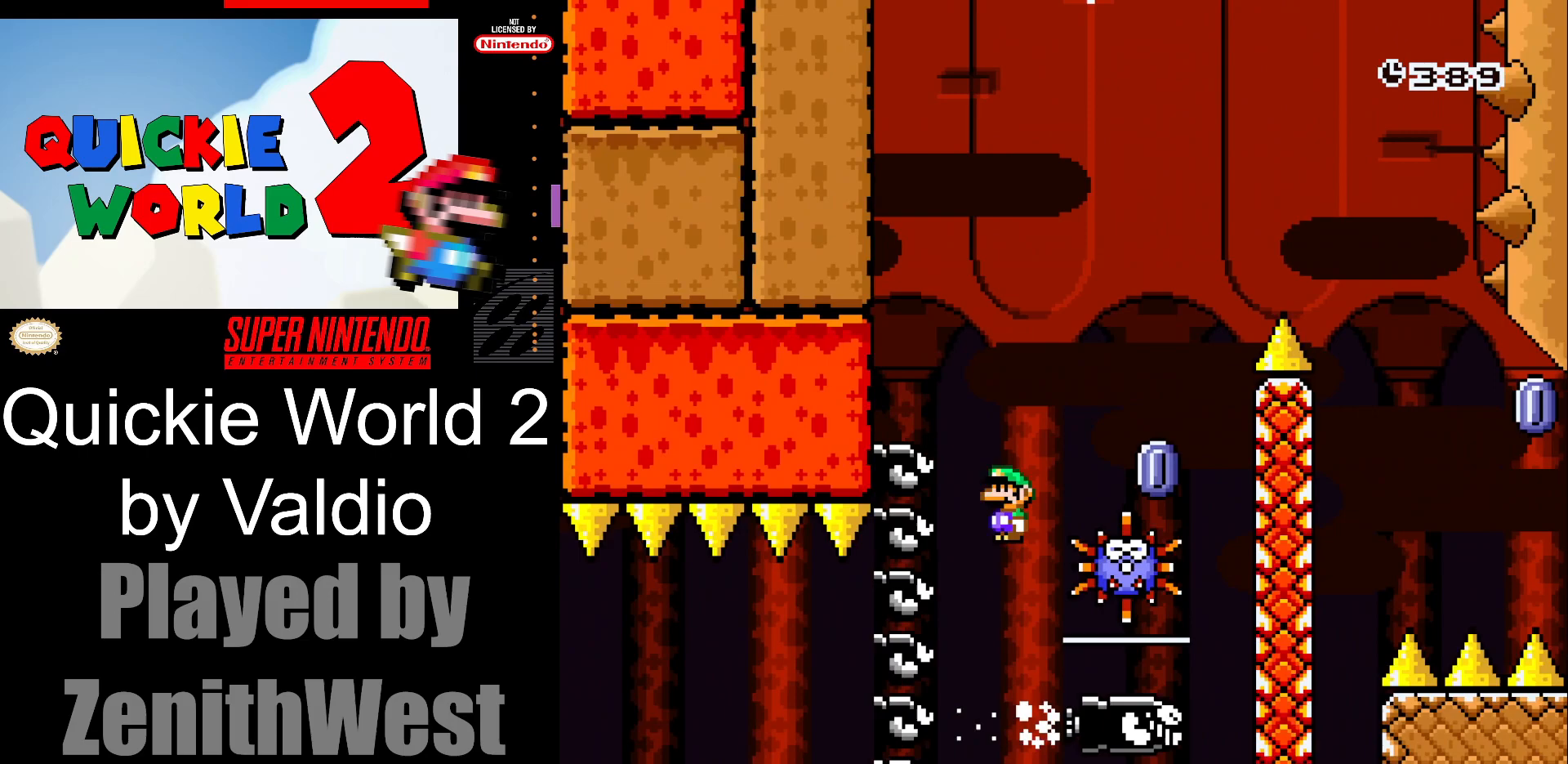
{"buttons": ["A", "X"], "events": [[100, "DPAD_RIGHT", "up"], [133, "A", "up"], [350, "DPAD_LEFT", "down"], [367, "A", "down"], [467, "DPAD_LEFT", "up"]]}
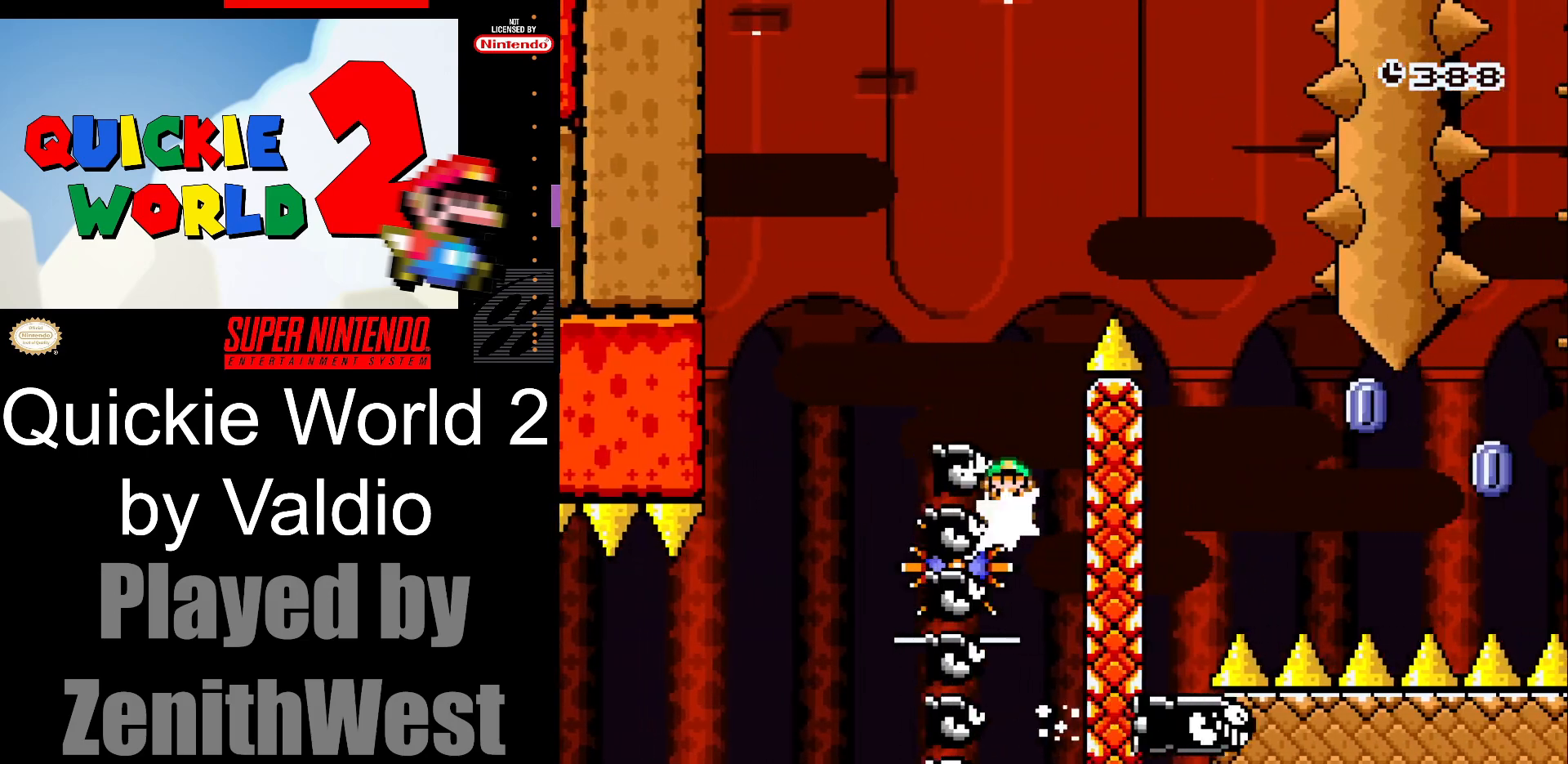
{"buttons": ["A"], "events": [[283, "A", "up"], [317, "X", "up"], [467, "A", "down"]]}
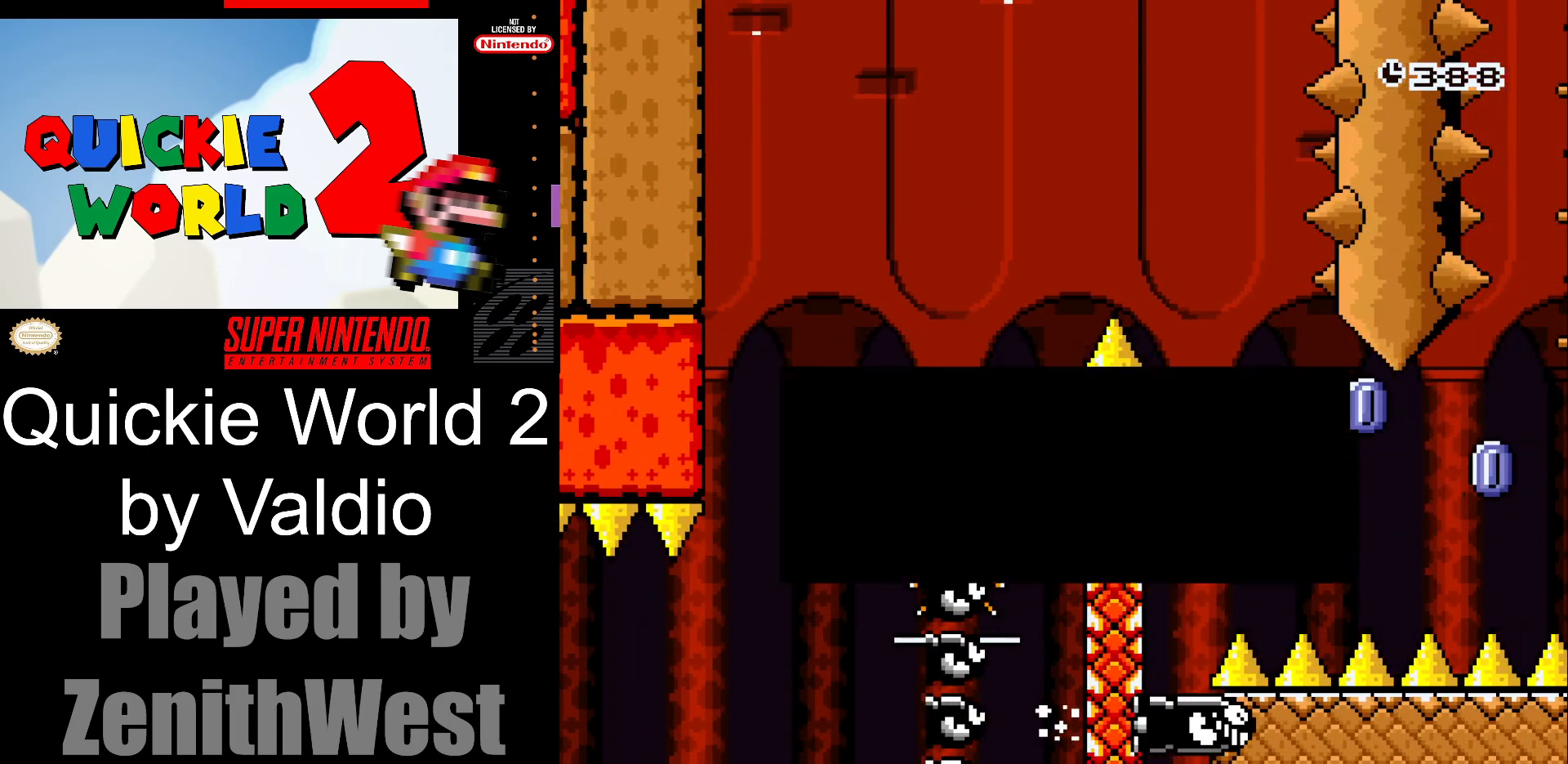
{"buttons": ["Y"], "events": [[67, "A", "up"], [133, "A", "down"], [267, "A", "up"], [383, "Y", "down"]]}
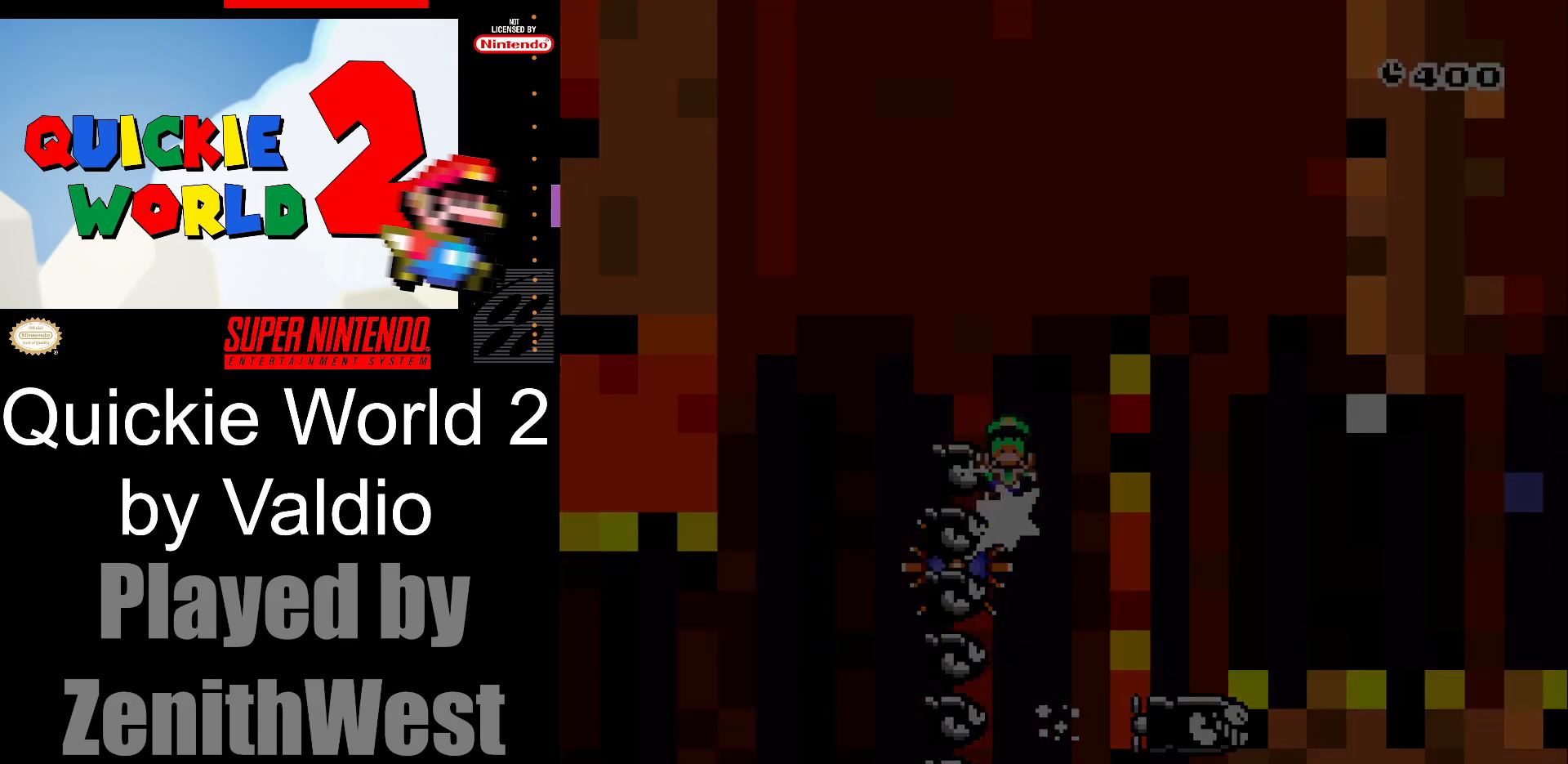
{"buttons": ["Y"], "events": []}
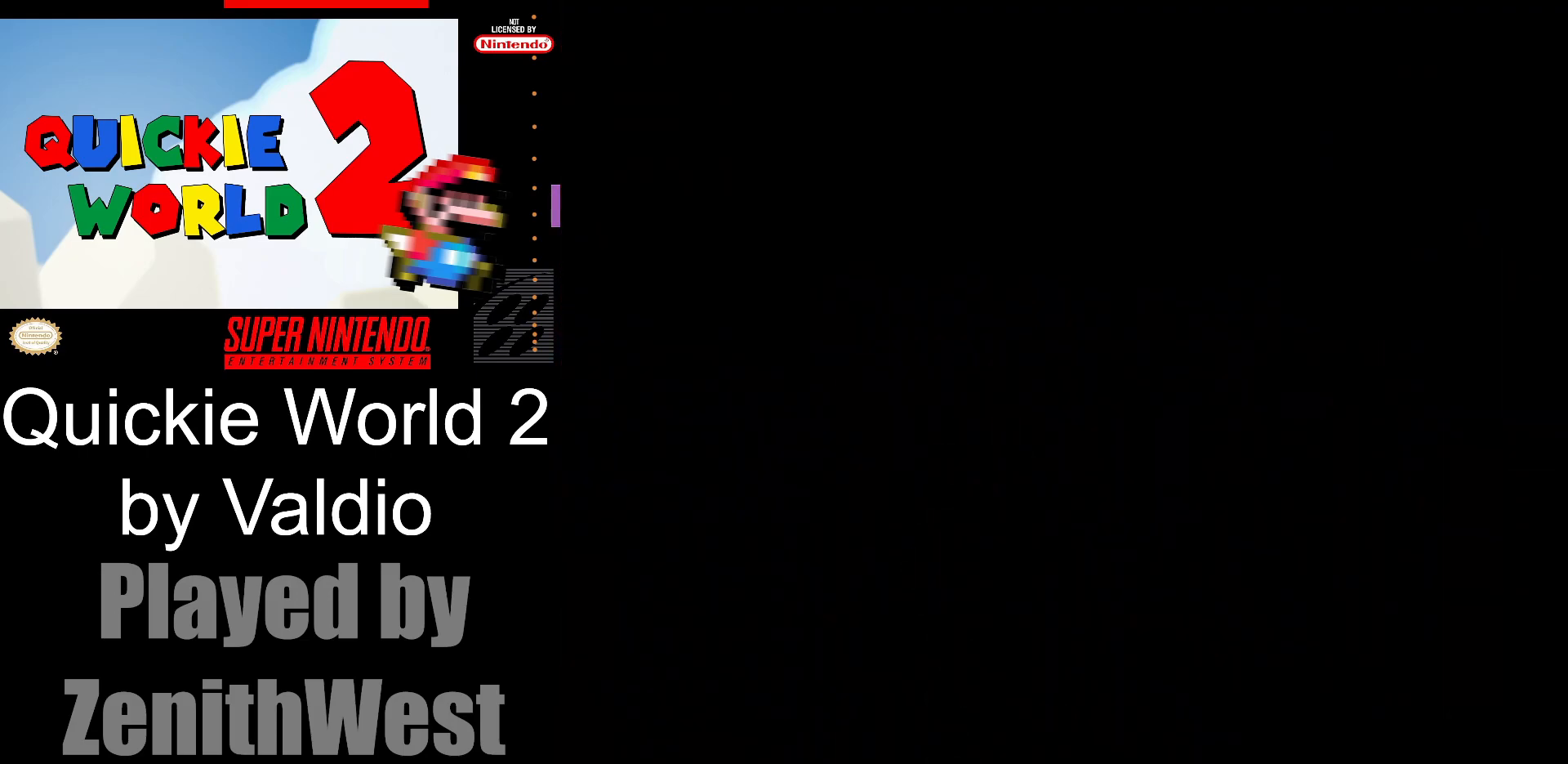
{"buttons": ["Y"], "events": []}
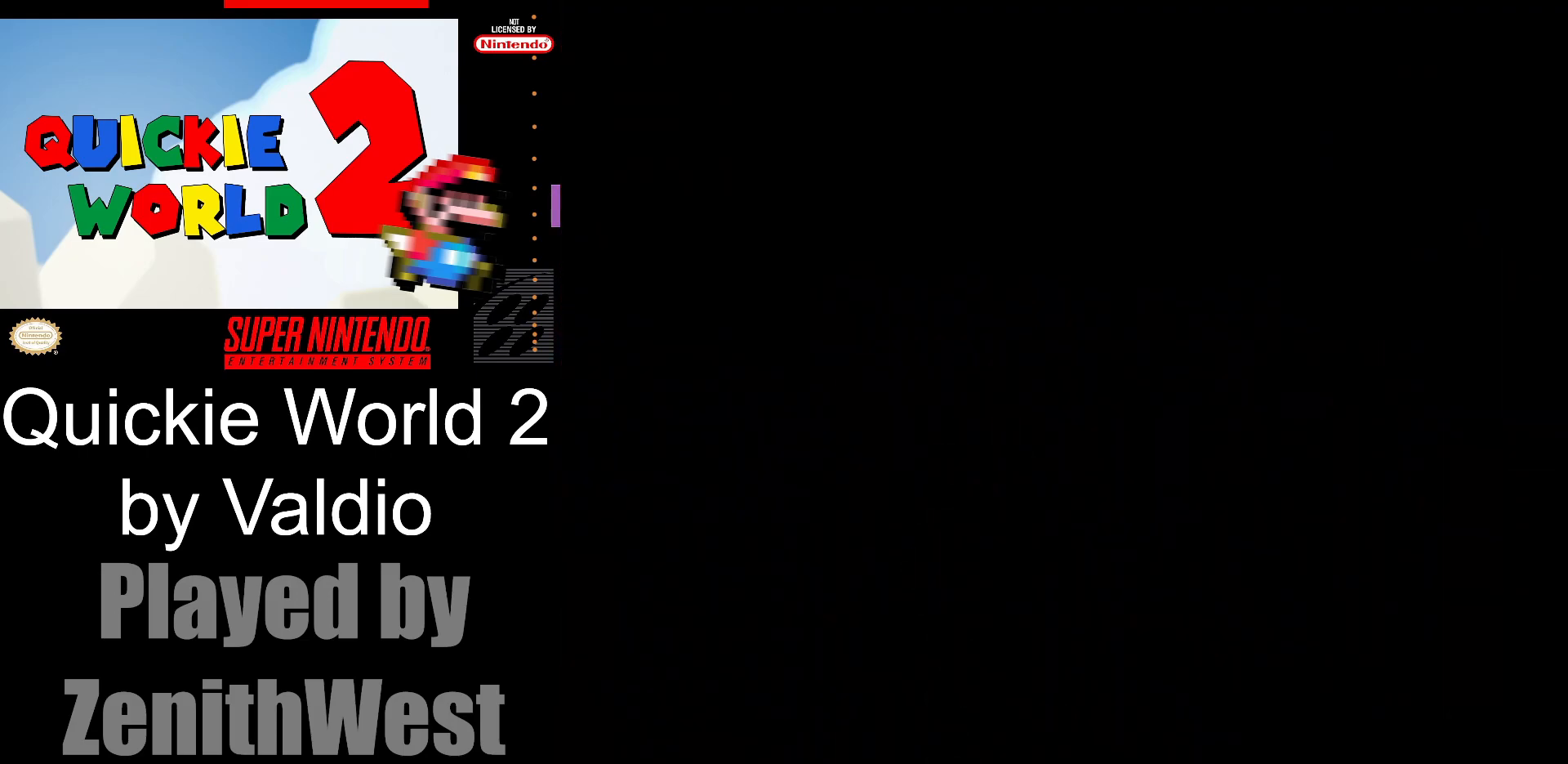
{"buttons": ["Y", "DPAD_RIGHT"], "events": [[217, "DPAD_RIGHT", "down"]]}
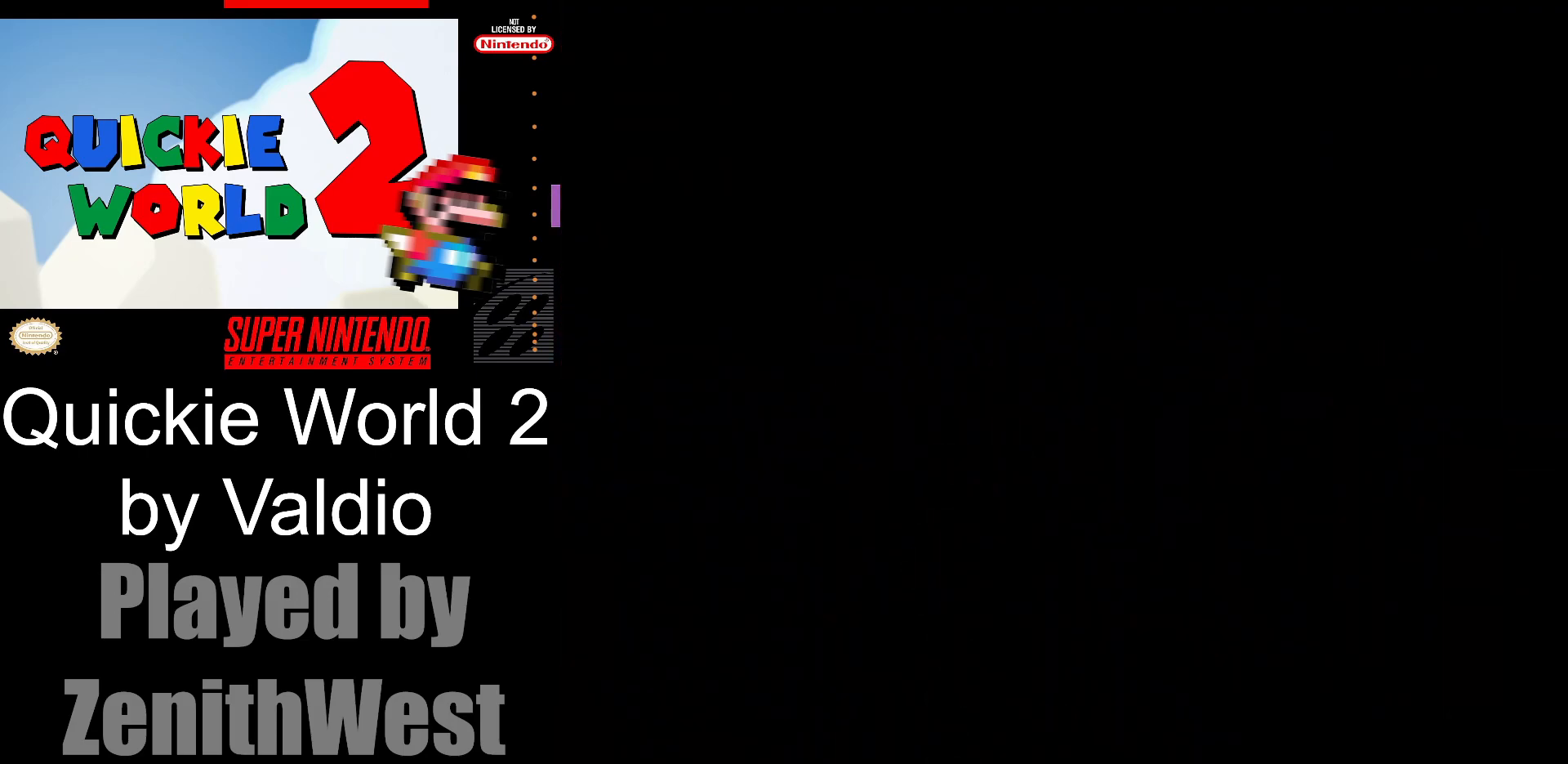
{"buttons": ["Y", "DPAD_RIGHT"], "events": []}
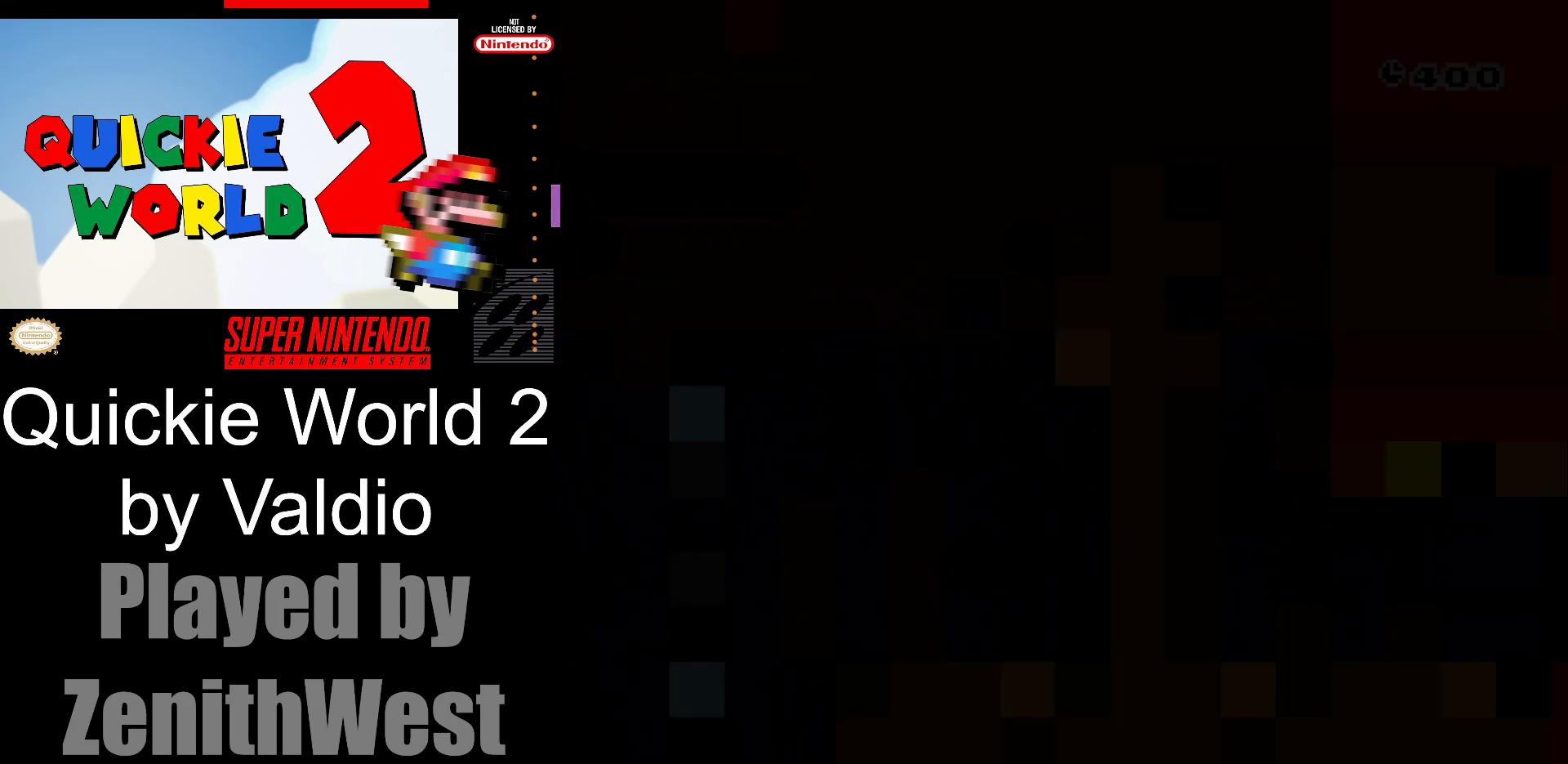
{"buttons": ["Y", "DPAD_RIGHT"], "events": []}
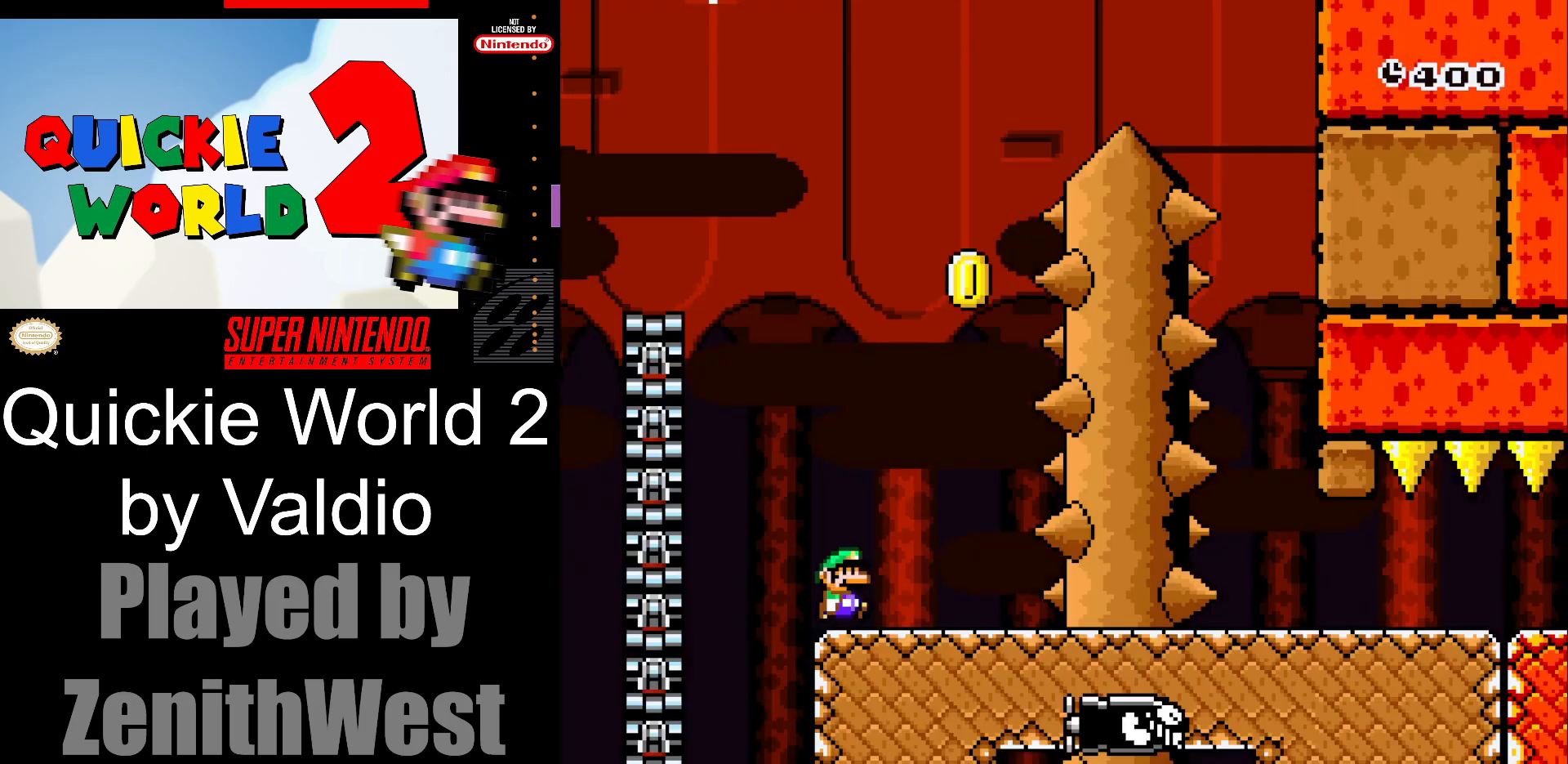
{"buttons": ["B", "Y", "DPAD_LEFT"], "events": [[333, "B", "down"], [367, "DPAD_RIGHT", "up"], [400, "DPAD_LEFT", "down"]]}
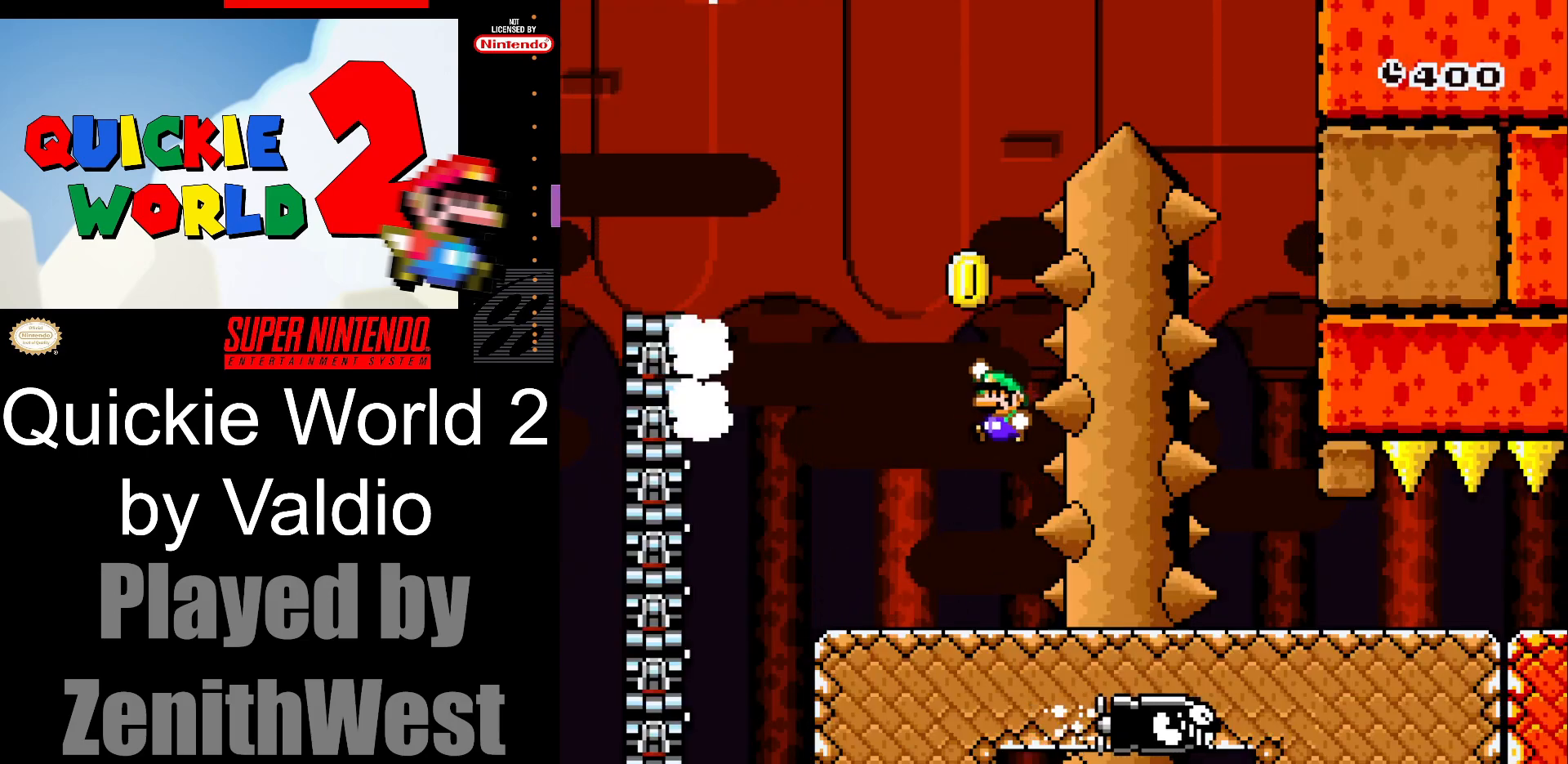
{"buttons": ["B", "Y", "DPAD_RIGHT"], "events": [[267, "DPAD_LEFT", "up"], [317, "DPAD_RIGHT", "down"]]}
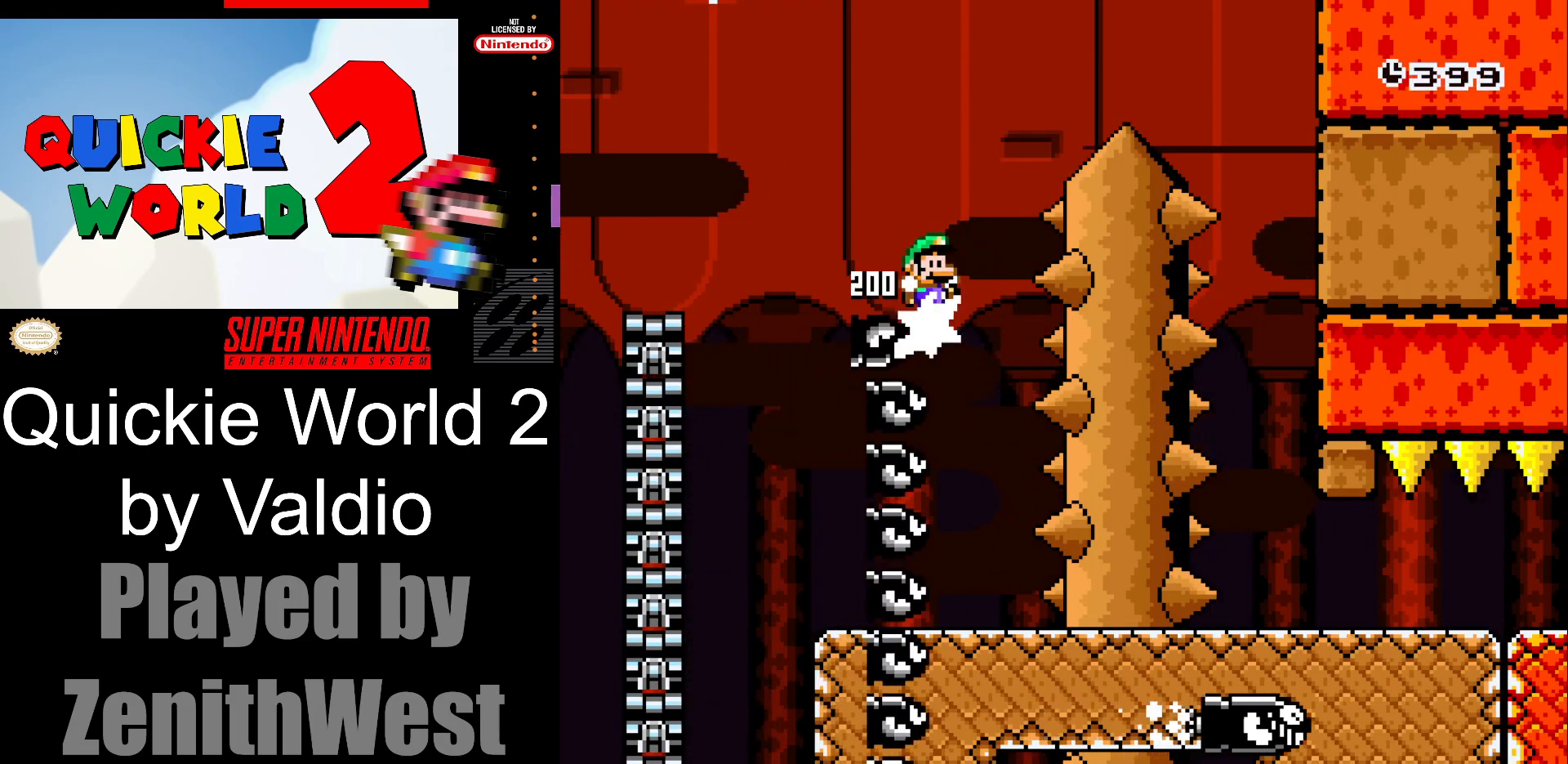
{"buttons": ["B", "Y", "DPAD_RIGHT"], "events": []}
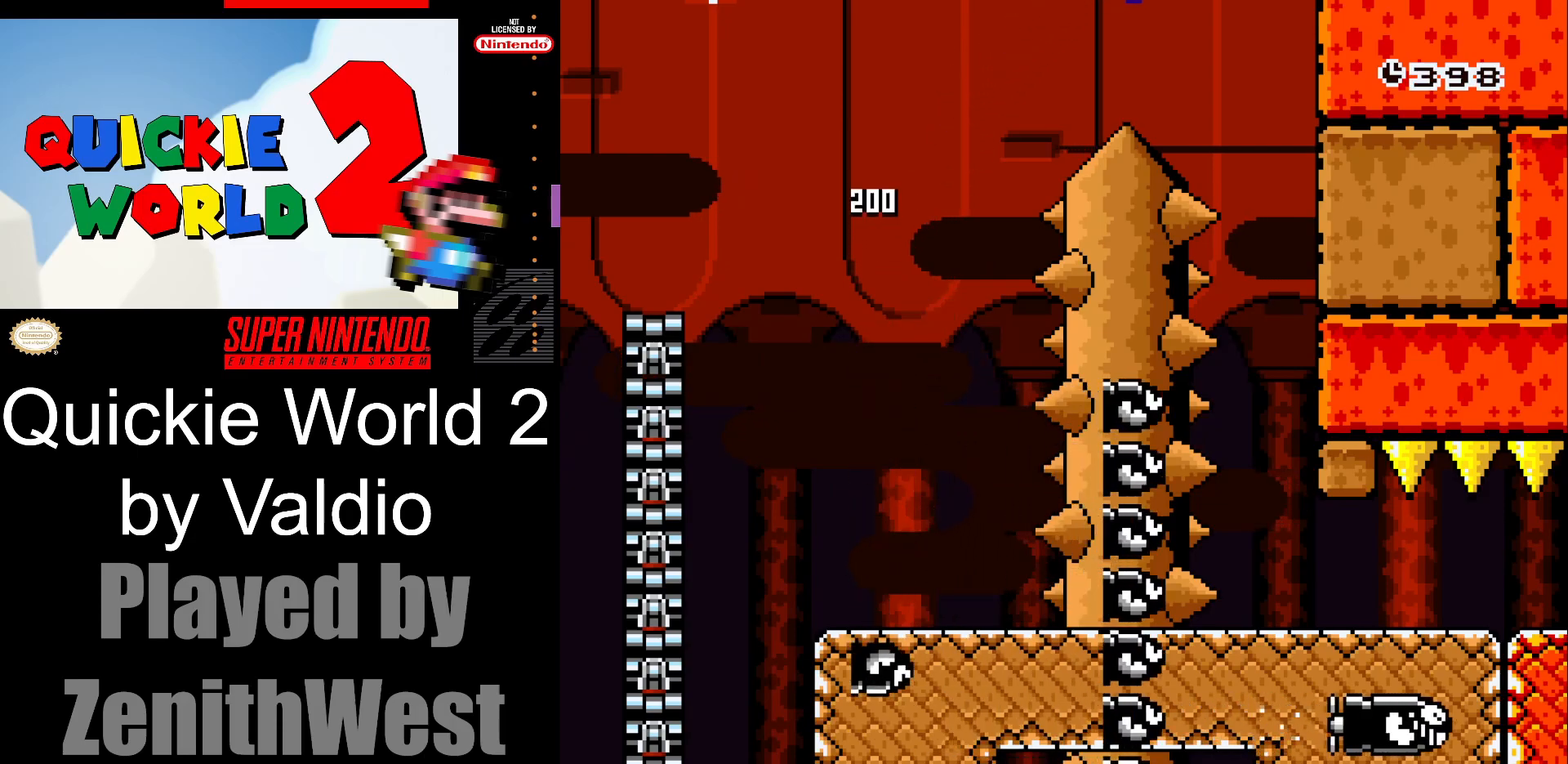
{"buttons": ["Y", "DPAD_LEFT"], "events": [[183, "DPAD_RIGHT", "up"], [283, "B", "up"], [300, "DPAD_LEFT", "down"]]}
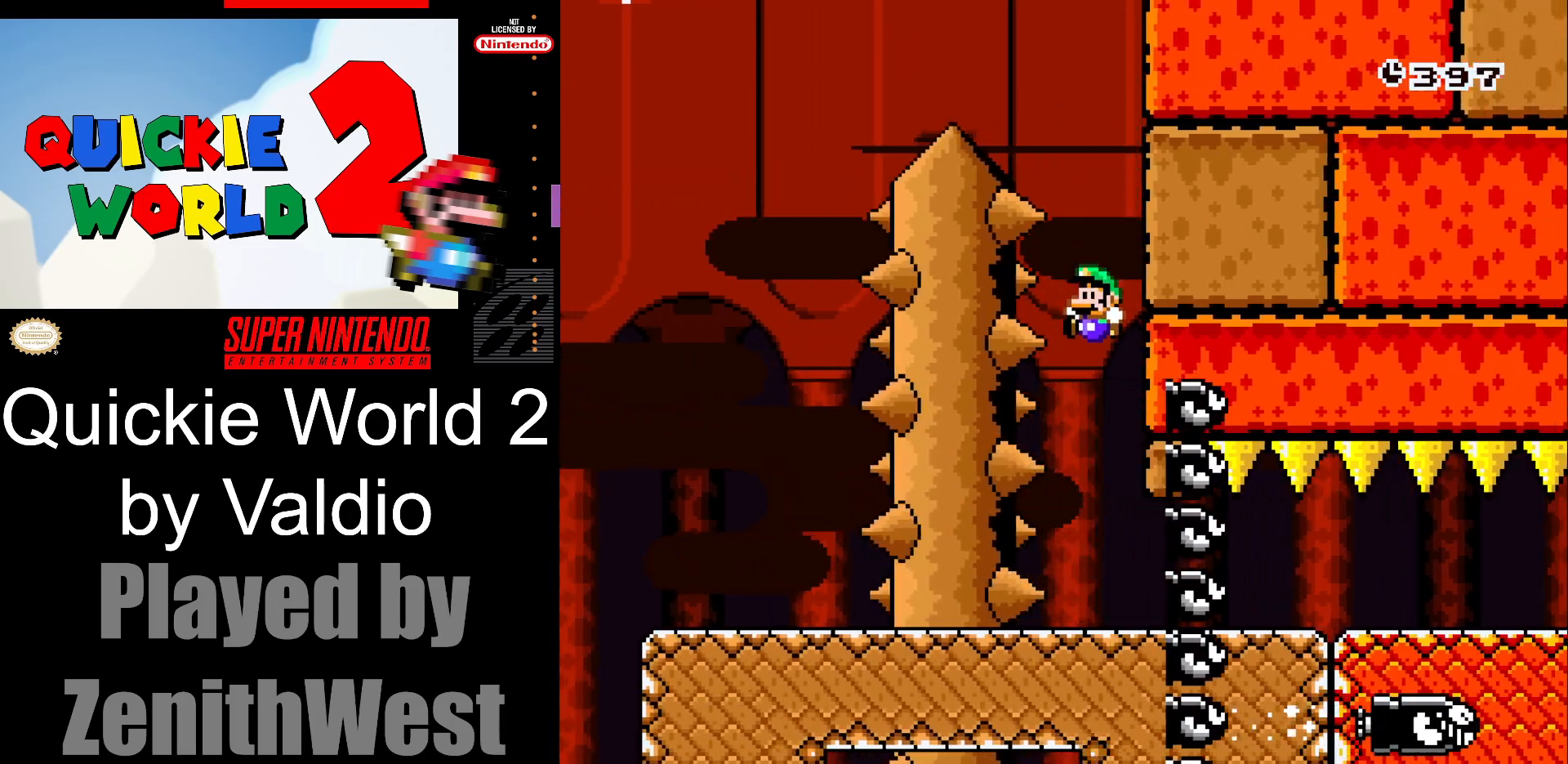
{"buttons": ["Y", "DPAD_RIGHT"], "events": [[17, "DPAD_LEFT", "up"], [117, "DPAD_RIGHT", "down"]]}
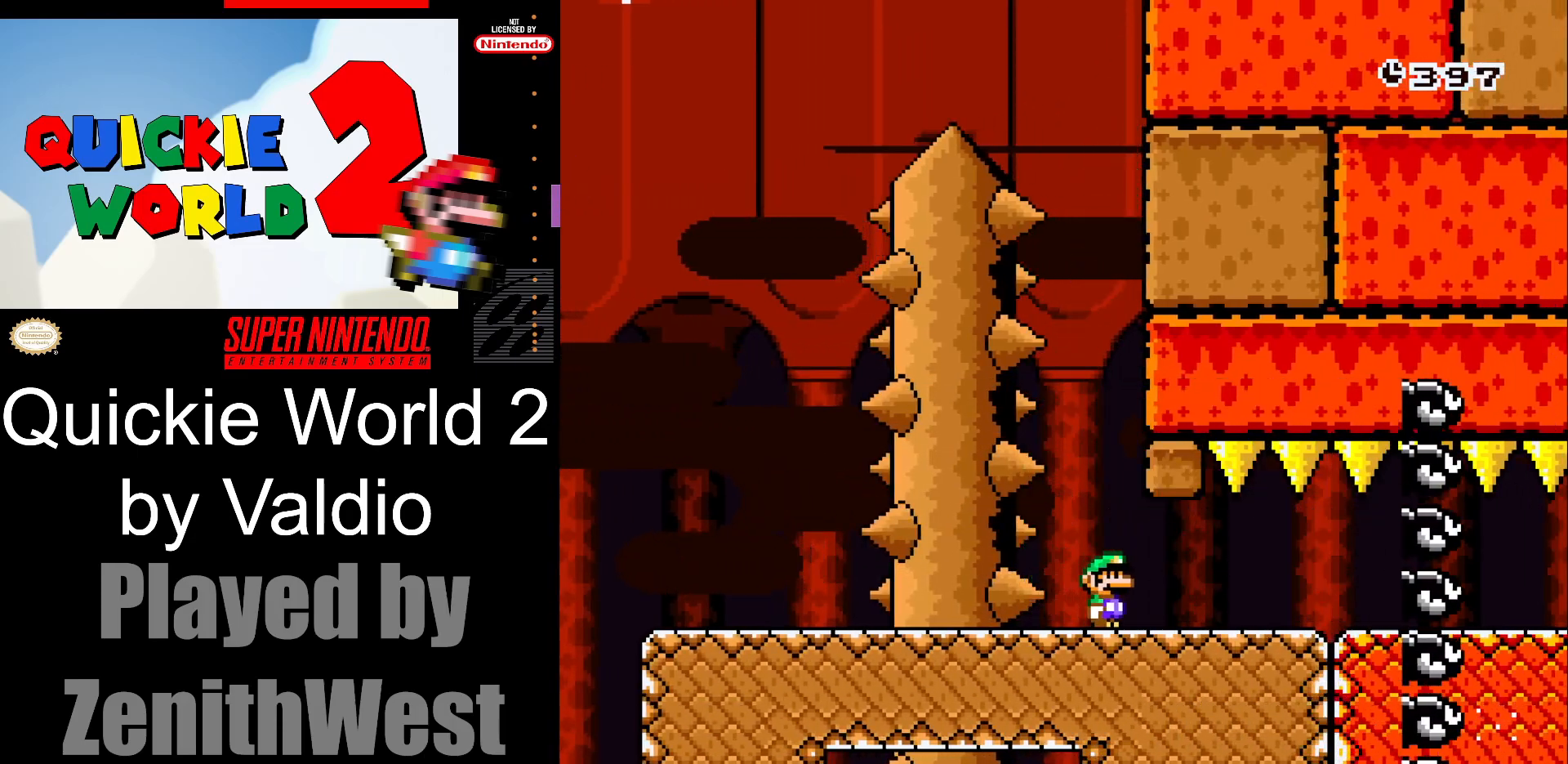
{"buttons": ["Y", "DPAD_RIGHT"], "events": []}
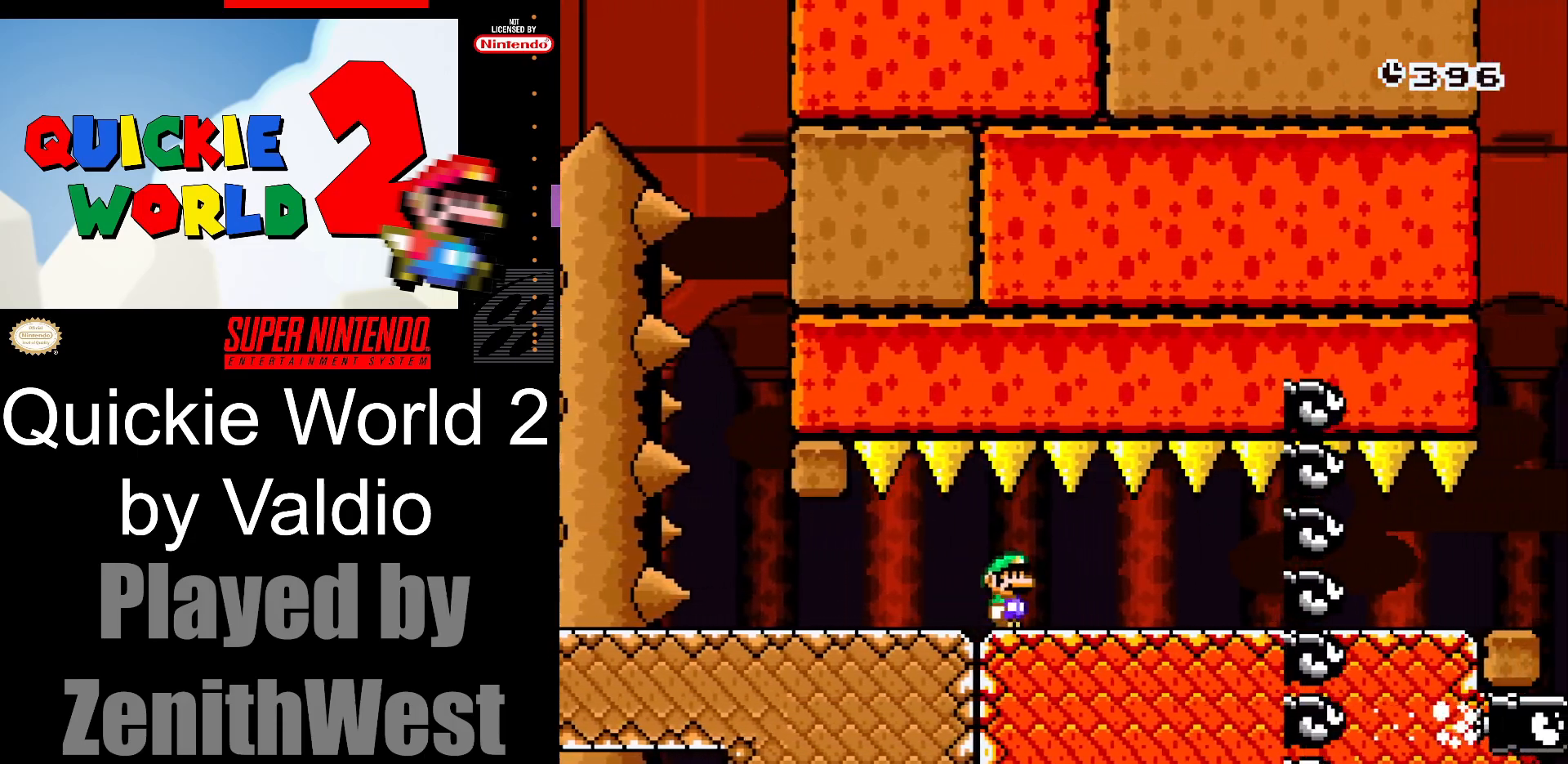
{"buttons": ["Y", "DPAD_RIGHT"], "events": []}
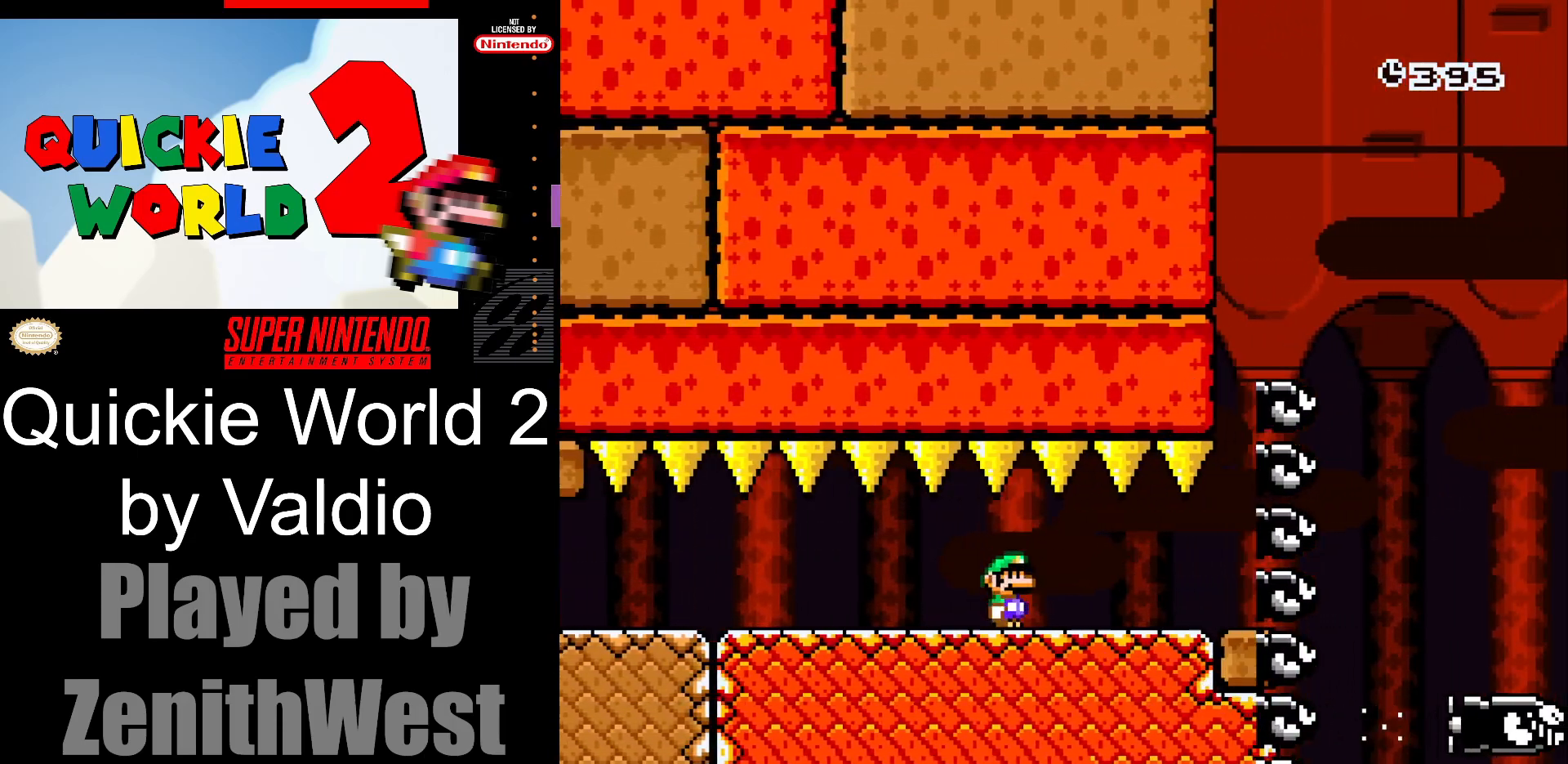
{"buttons": ["B", "Y", "DPAD_RIGHT"], "events": [[350, "B", "down"]]}
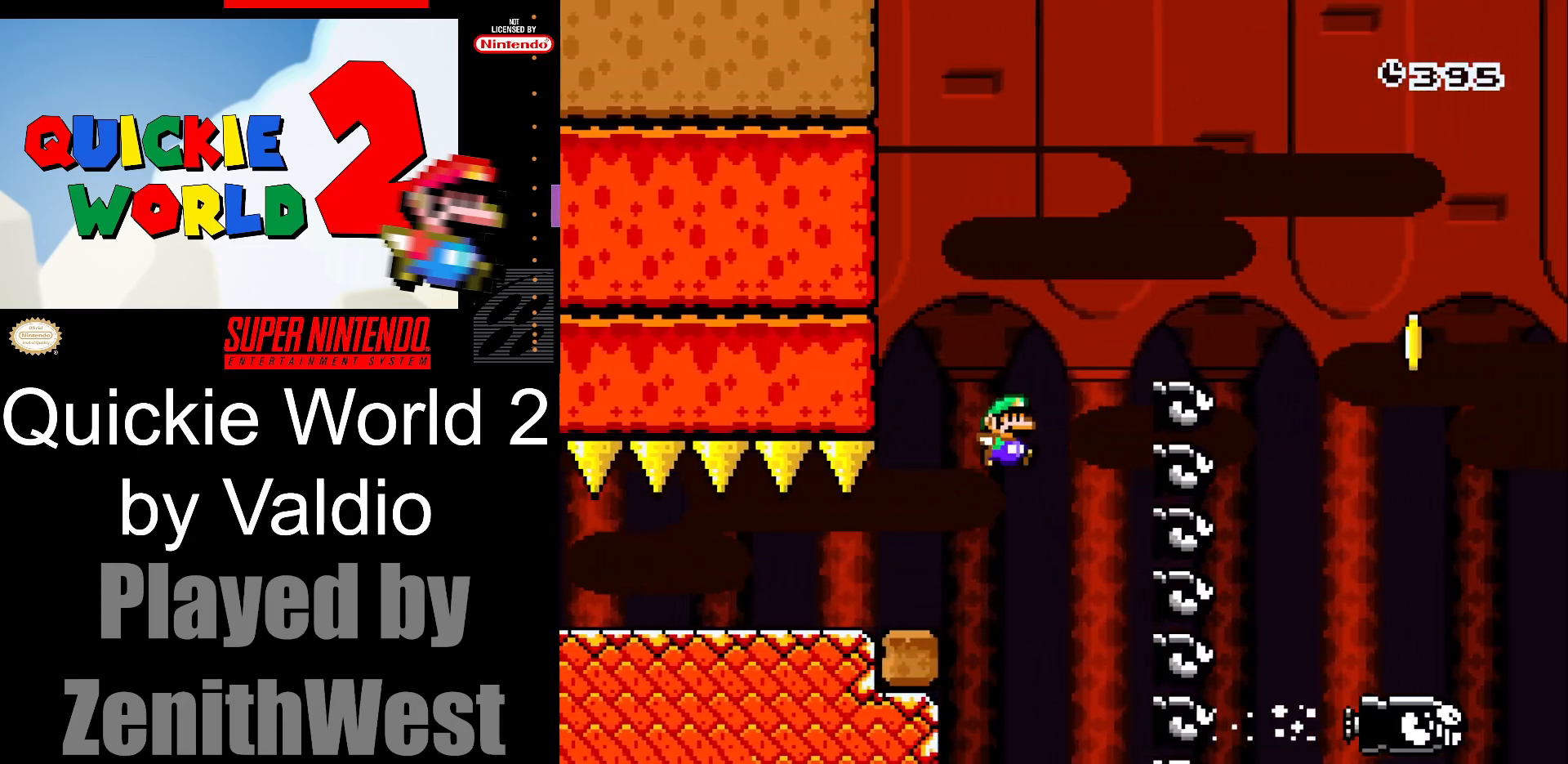
{"buttons": ["B", "Y", "DPAD_RIGHT"], "events": []}
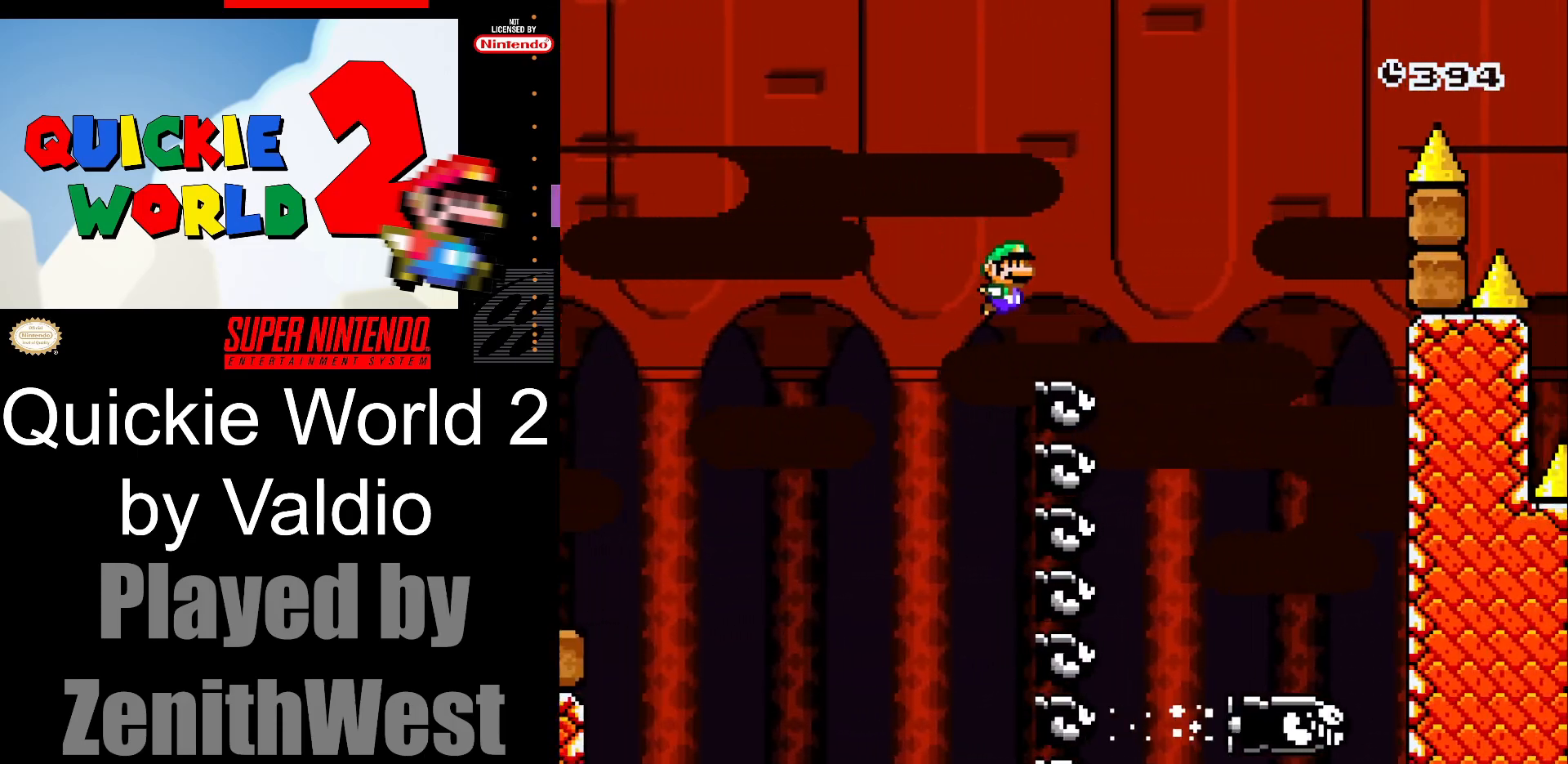
{"buttons": ["B", "Y", "DPAD_RIGHT"], "events": []}
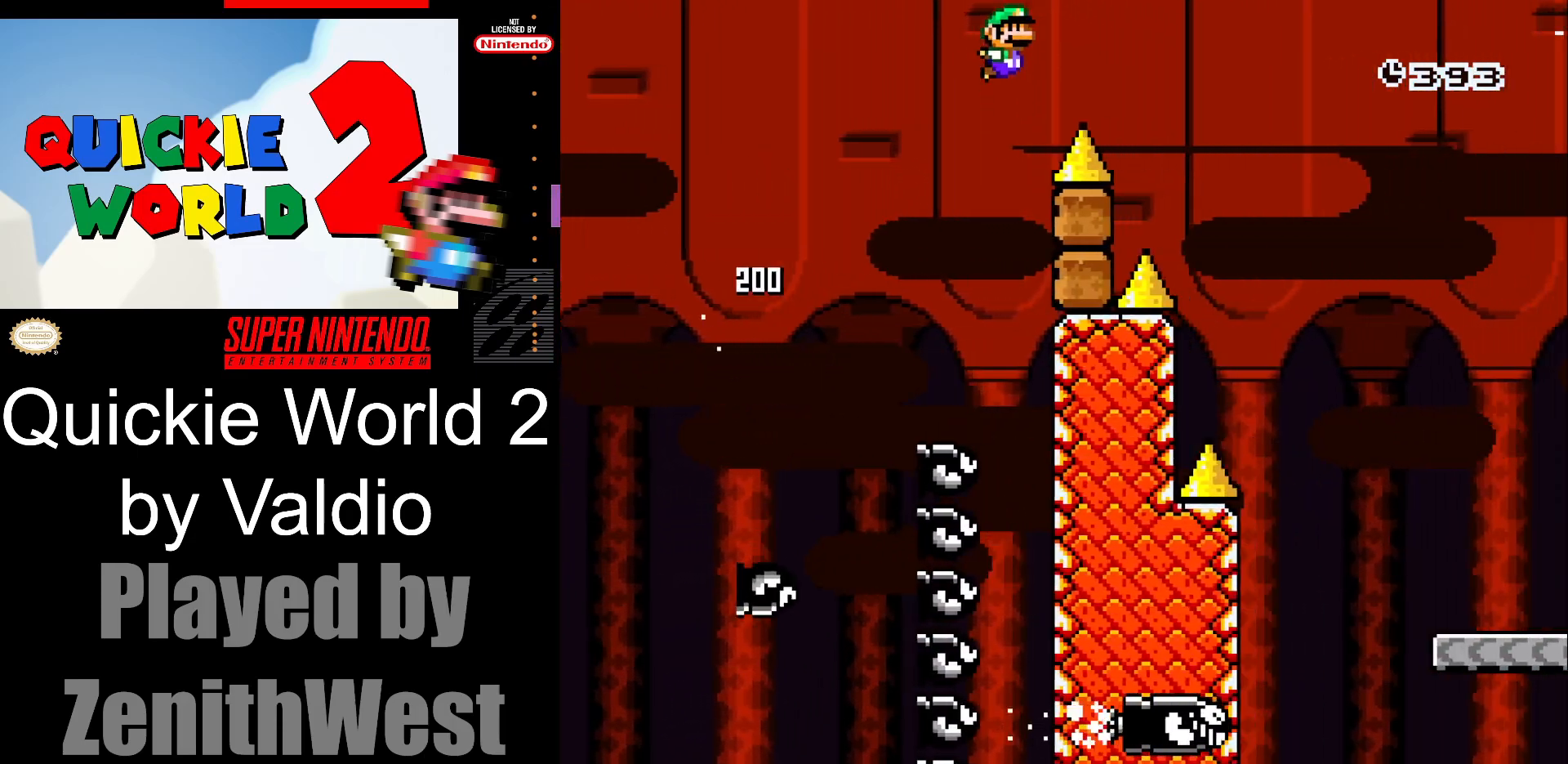
{"buttons": ["Y", "DPAD_RIGHT"], "events": [[467, "B", "up"]]}